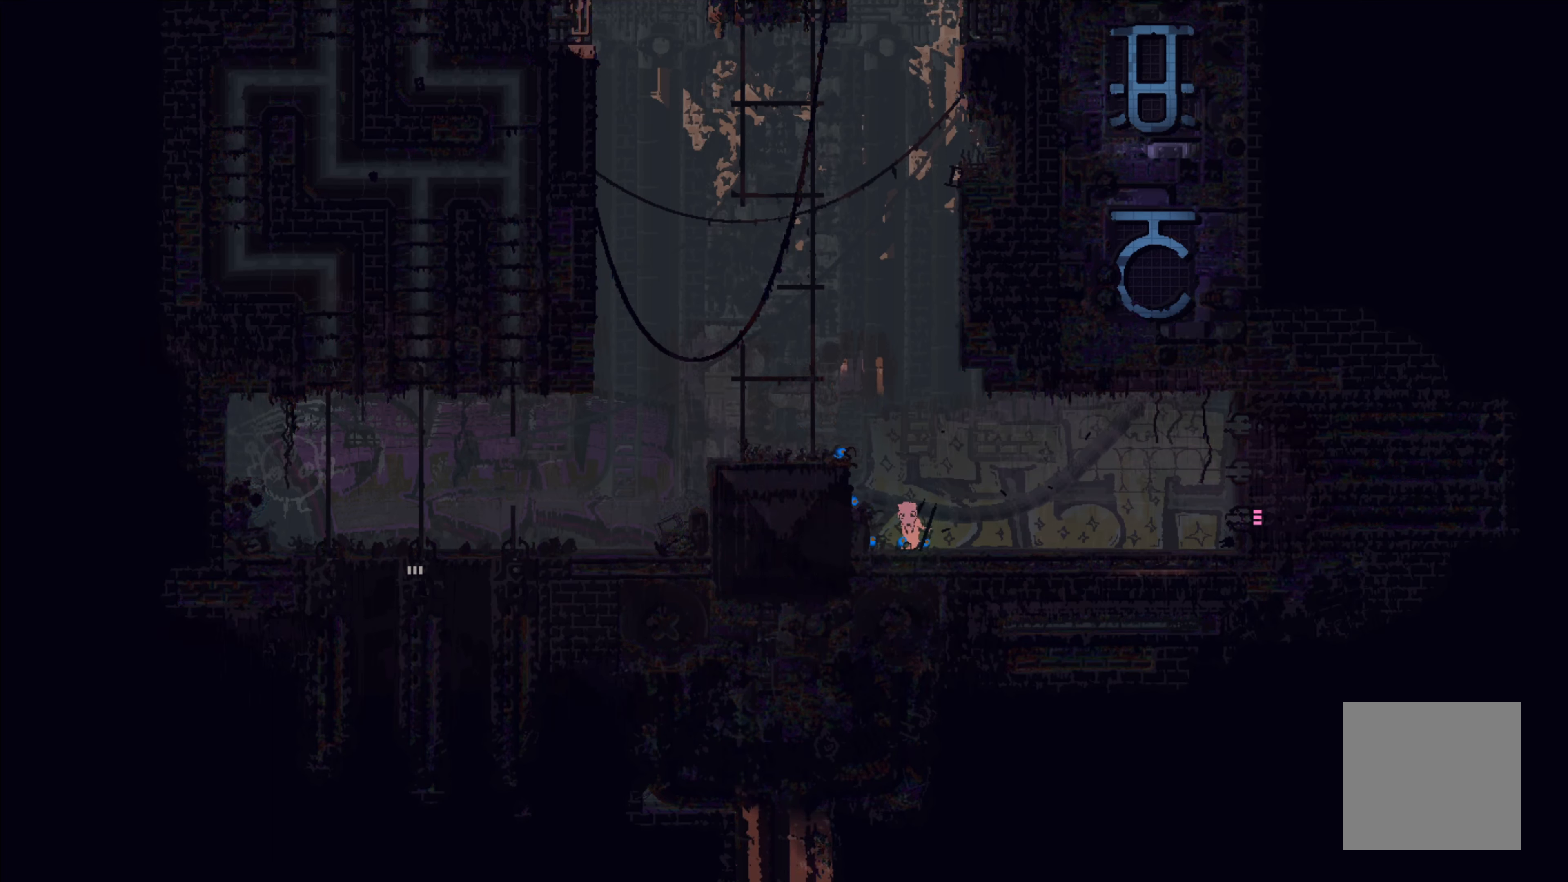
Gameplay with a controller (Xbox layout); each line is a JSON object with the inputs held at the frame after it. "events" lists button and stick changes between this image and that frame as [ms after this image, input, new state], when the widget could be followed in between. Not read: right_stick.
{"buttons": [], "left_stick": "right", "events": [[367, "left_stick", "right"]]}
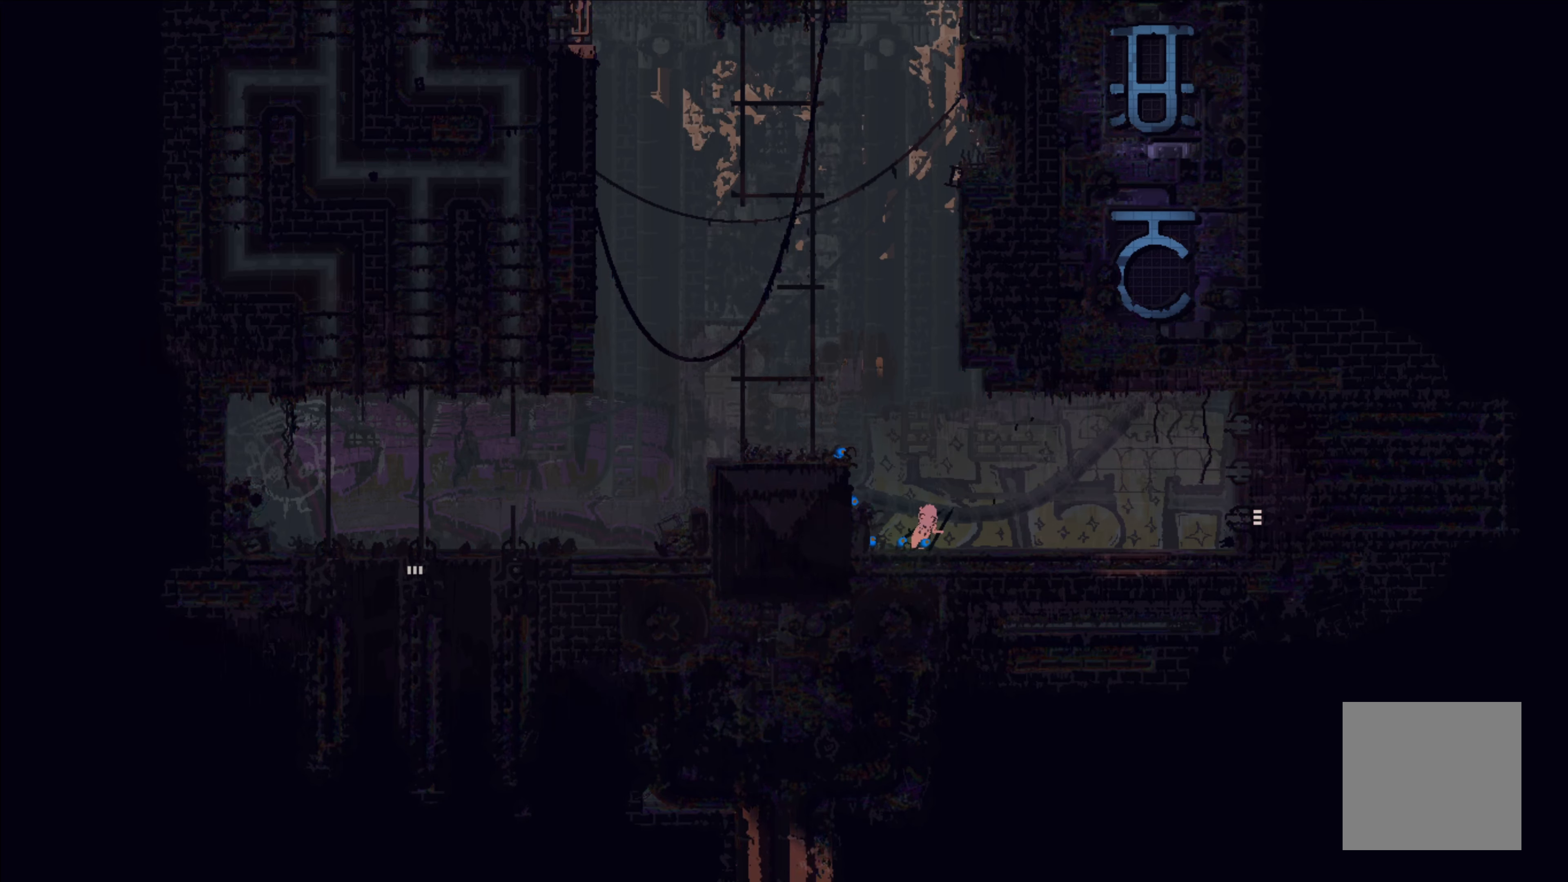
{"buttons": [], "left_stick": "up-left", "events": [[84, "left_stick", "down"], [300, "X", "down"], [367, "X", "up"], [384, "left_stick", "up-left"]]}
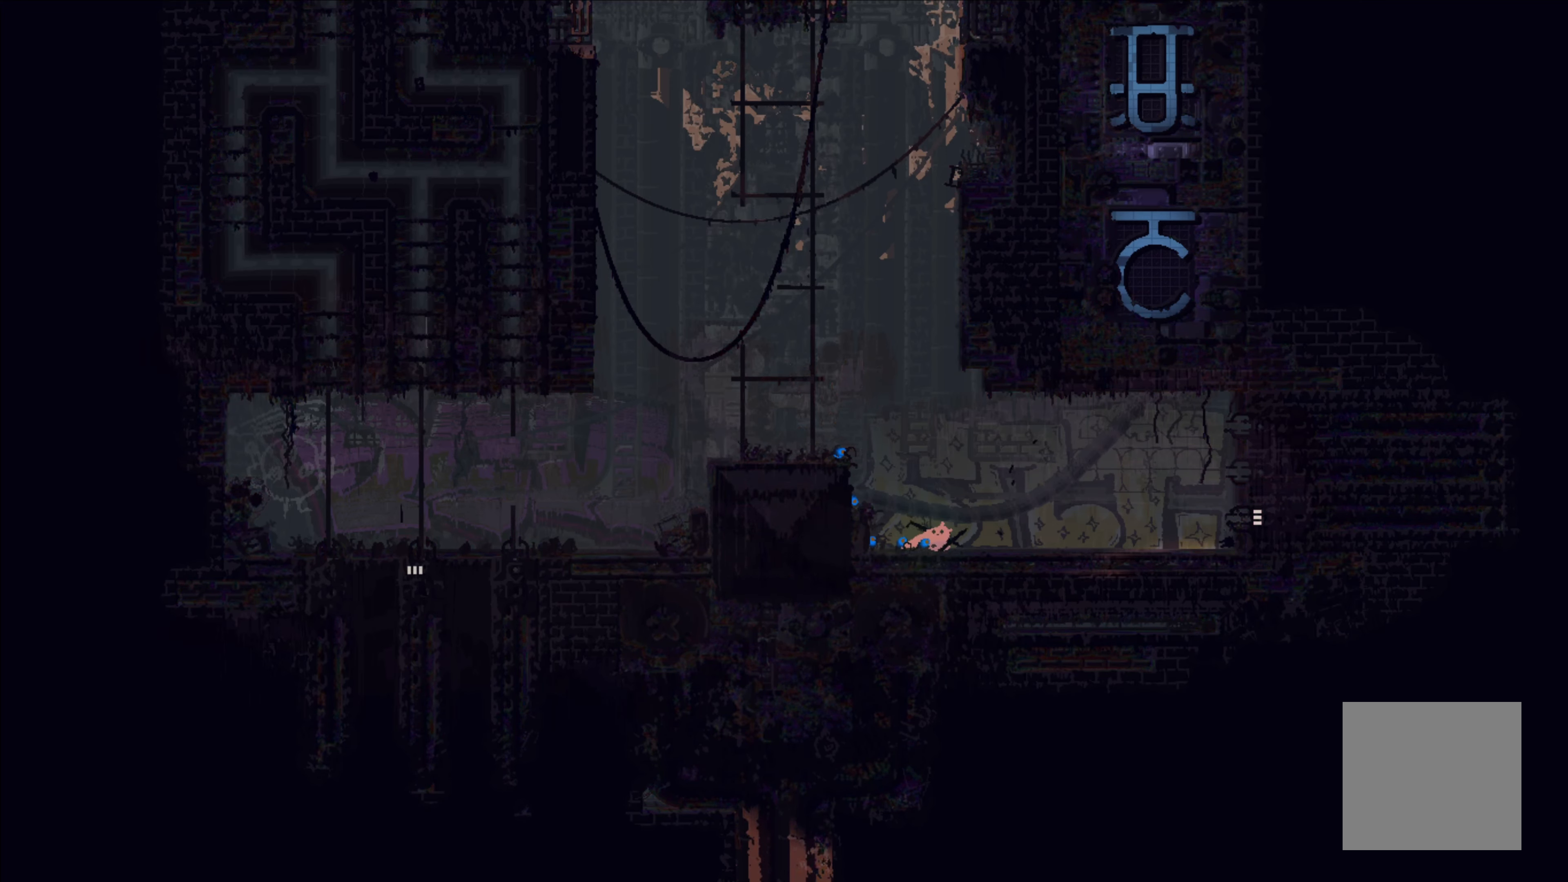
{"buttons": [], "left_stick": "center", "events": [[117, "left_stick", "center"]]}
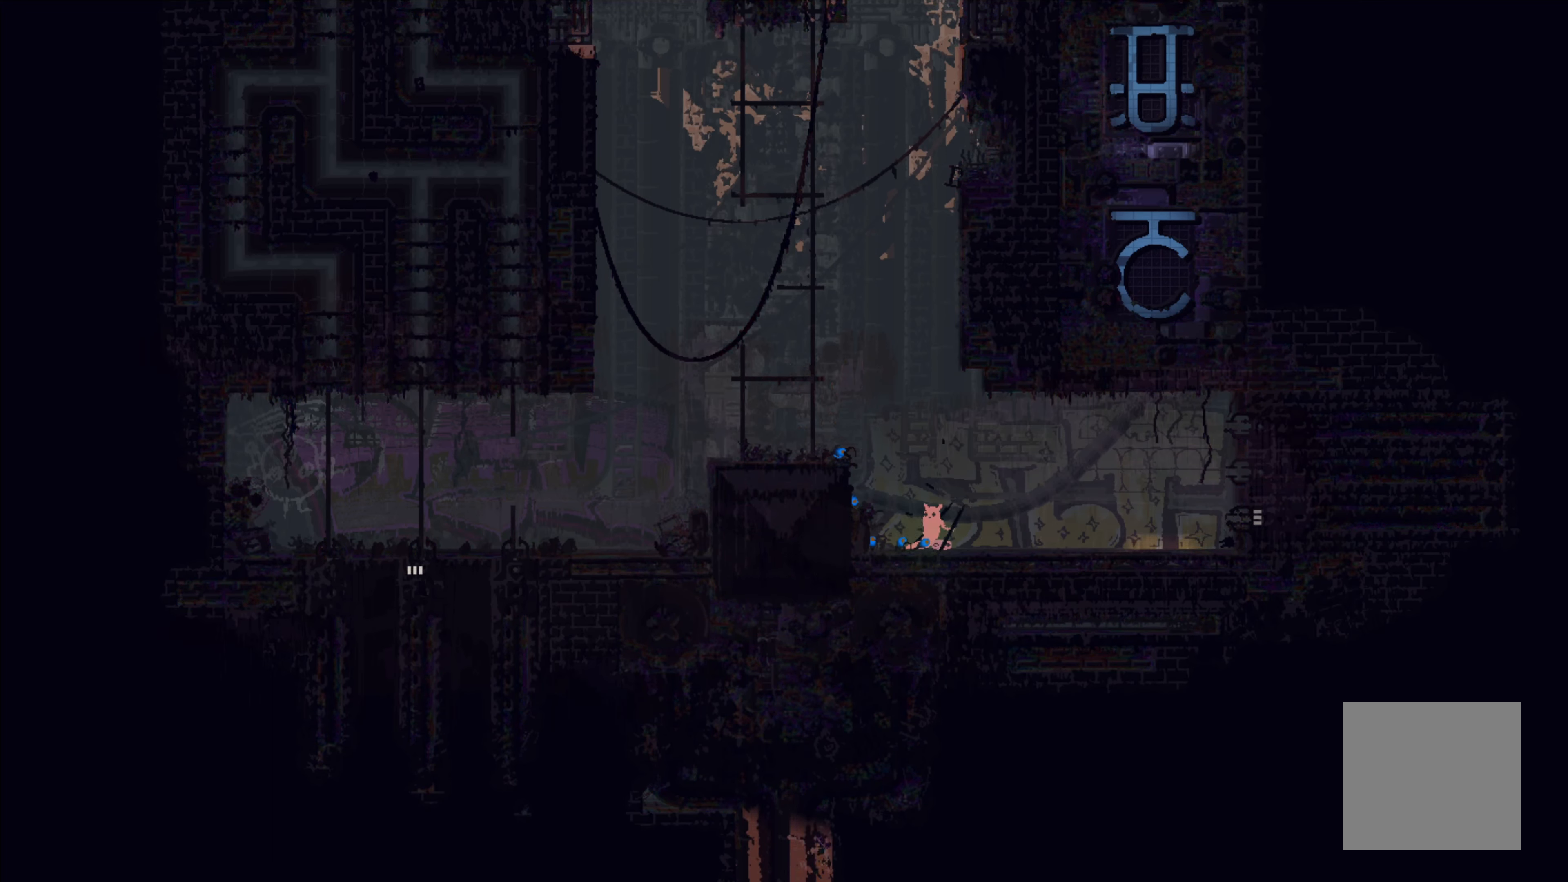
{"buttons": [], "left_stick": "center", "events": [[100, "left_stick", "left"], [217, "X", "down"], [284, "left_stick", "center"], [334, "X", "up"]]}
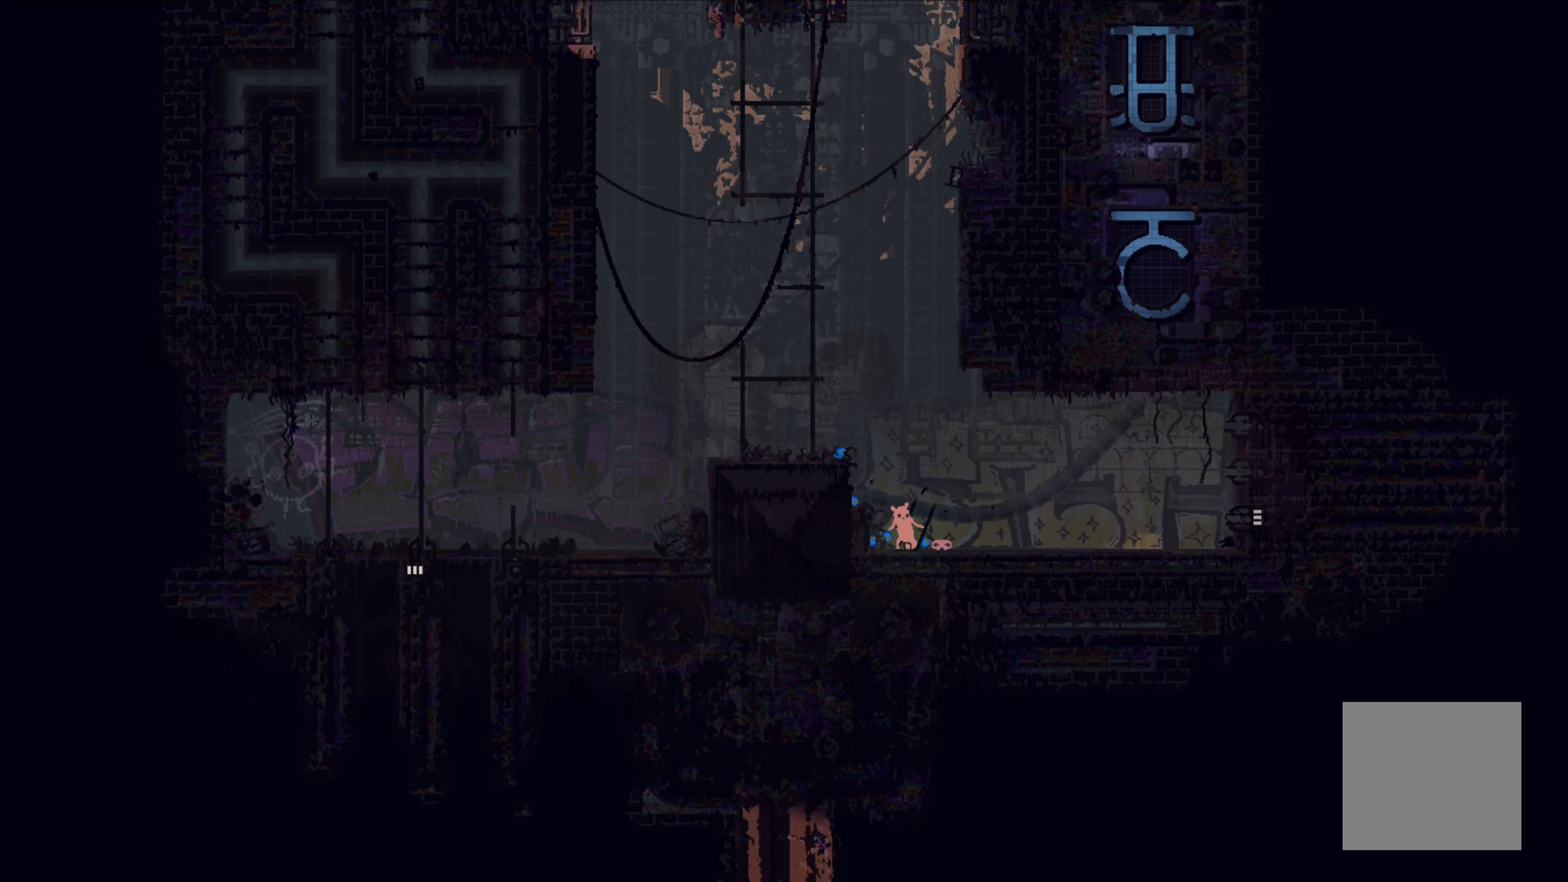
{"buttons": ["X"], "left_stick": "center", "events": [[50, "X", "down"]]}
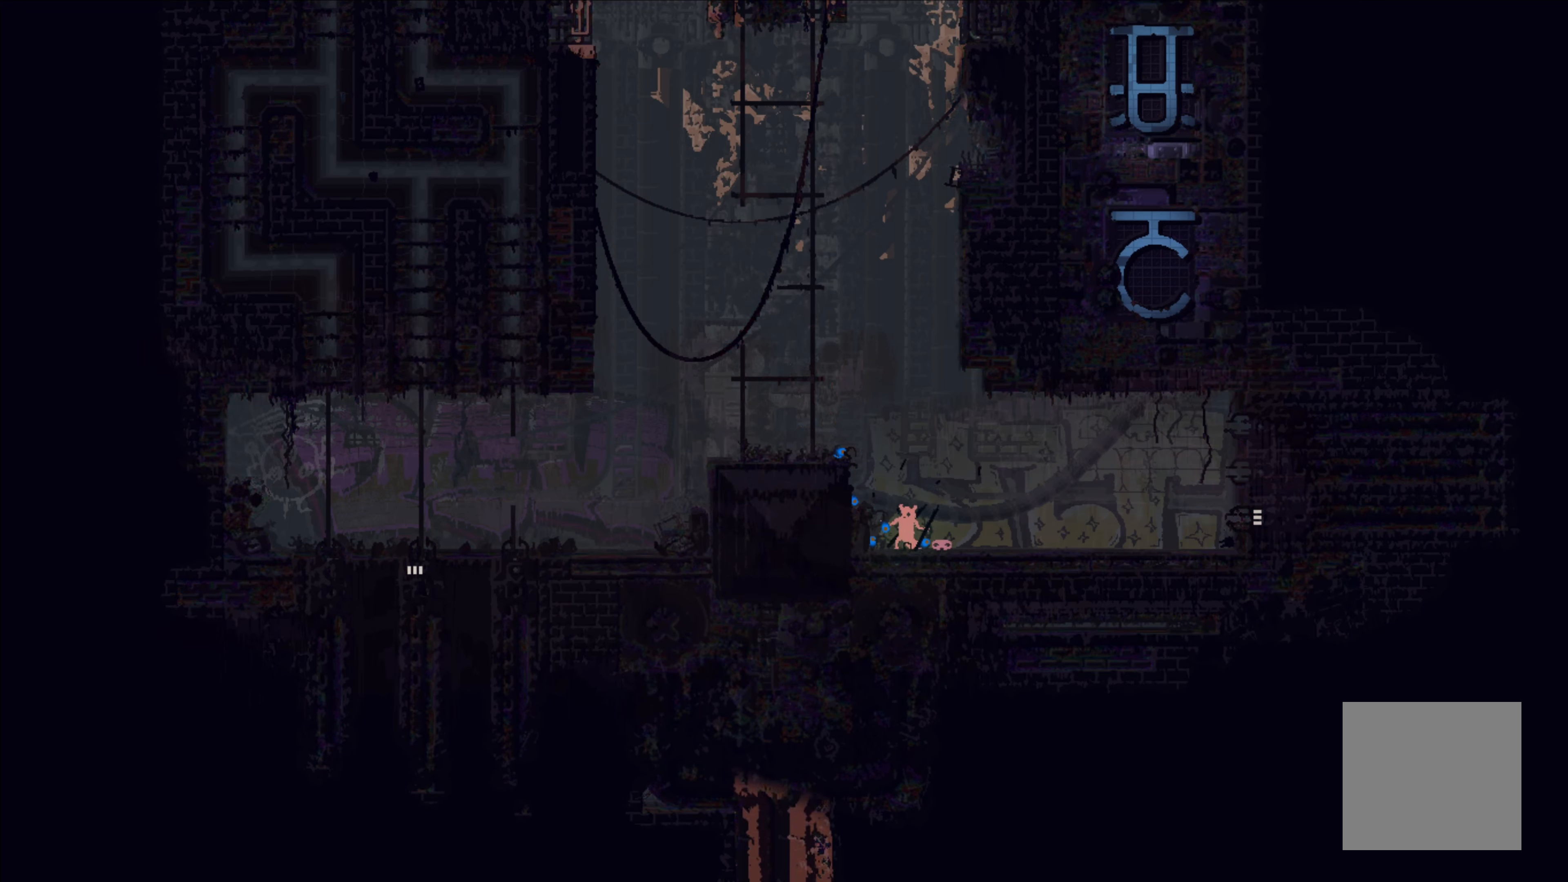
{"buttons": ["X"], "left_stick": "center", "events": []}
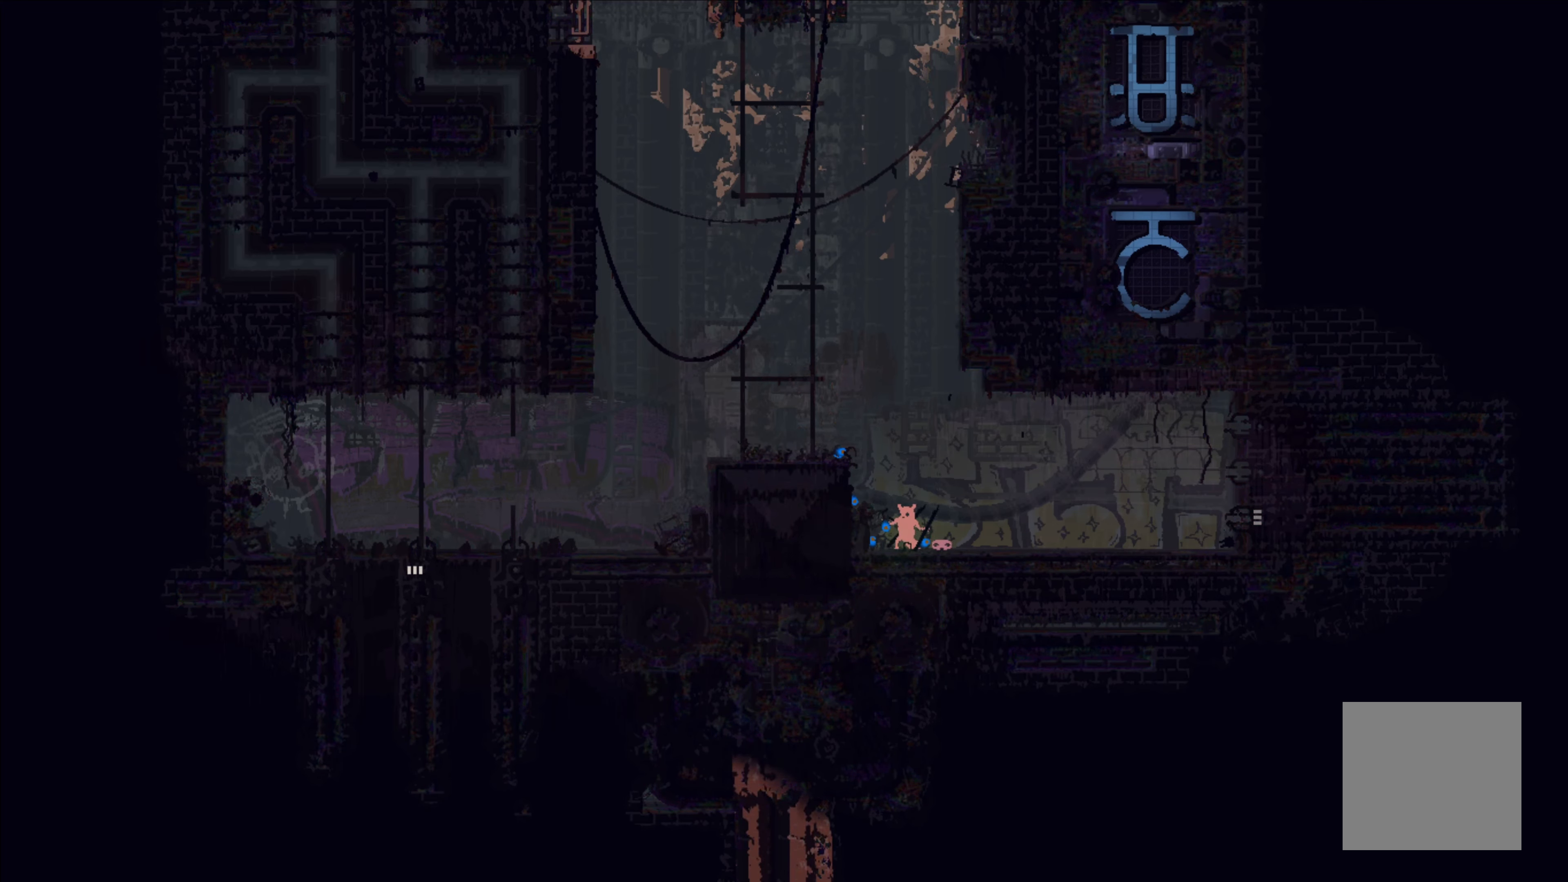
{"buttons": ["X"], "left_stick": "center", "events": []}
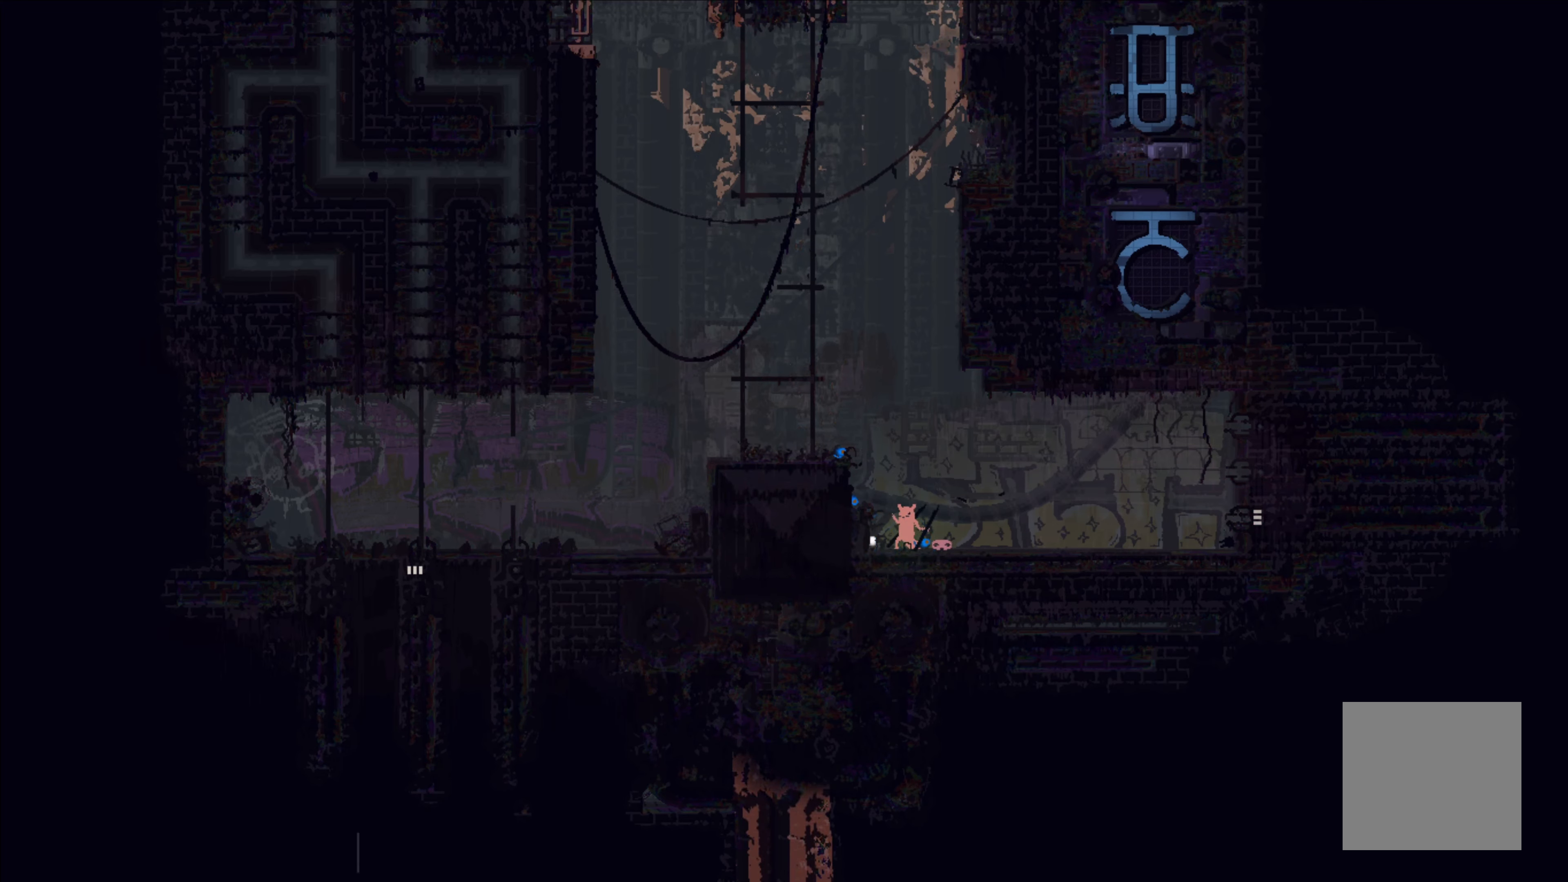
{"buttons": ["X"], "left_stick": "left", "events": [[333, "left_stick", "left"], [433, "X", "up"], [500, "X", "down"]]}
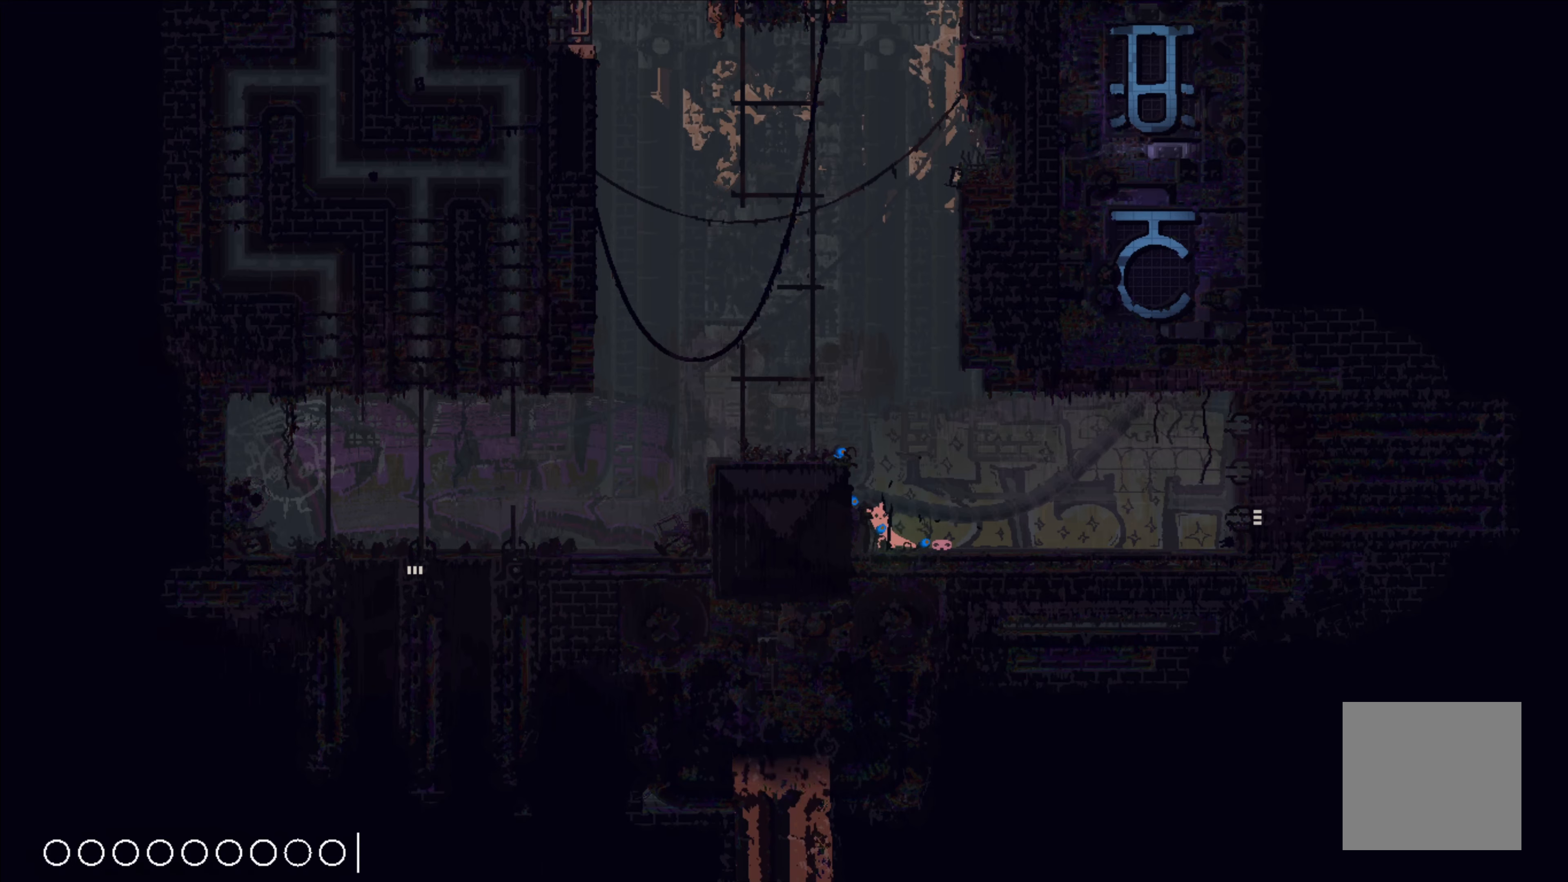
{"buttons": ["X"], "left_stick": "center", "events": [[33, "left_stick", "center"]]}
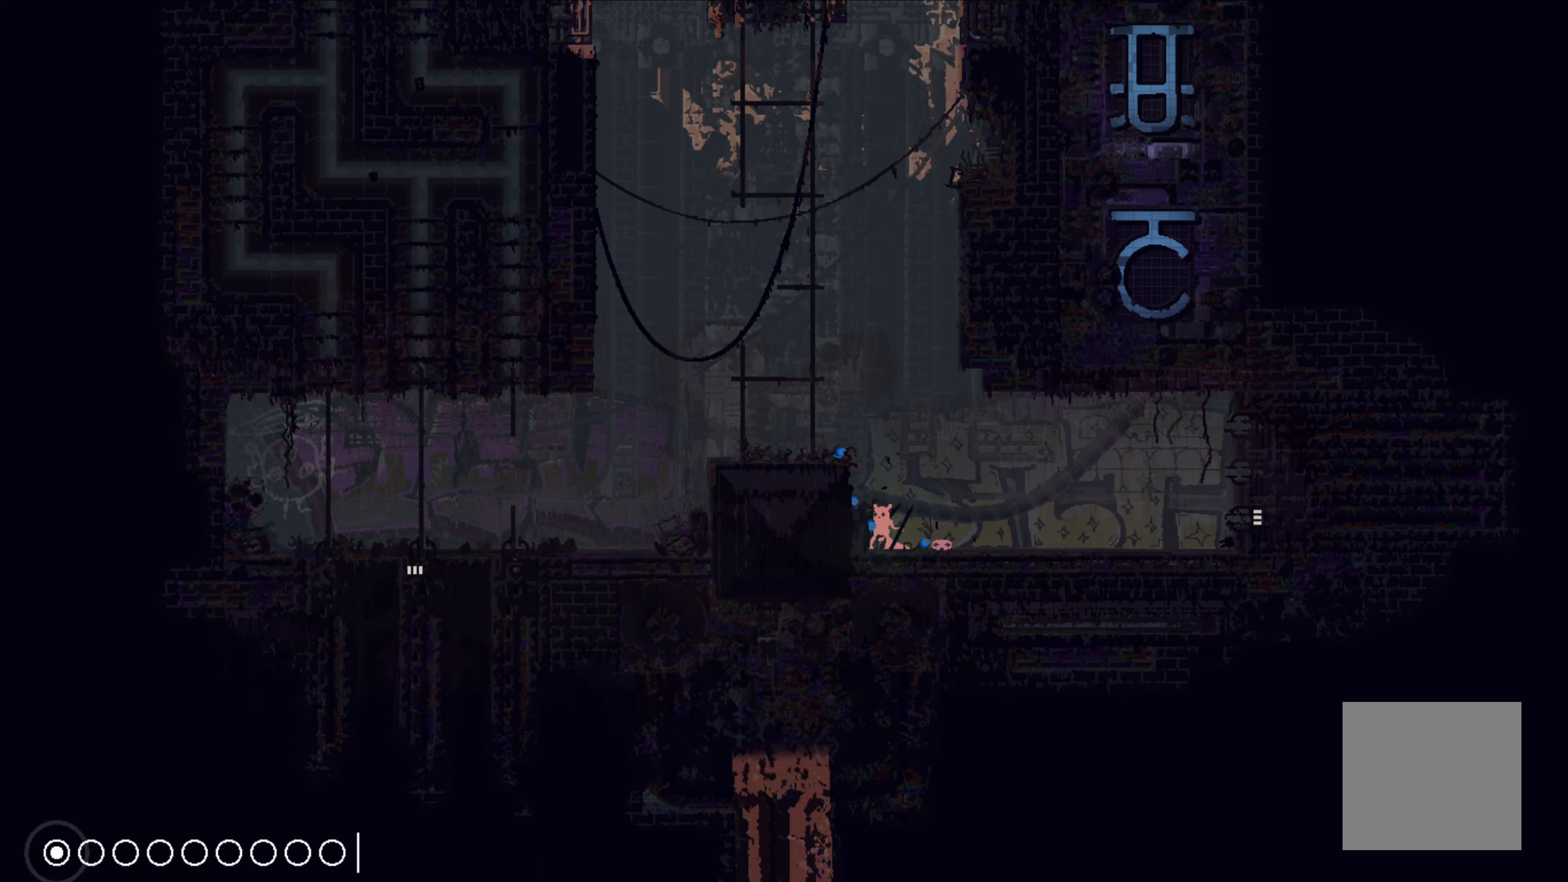
{"buttons": ["X"], "left_stick": "center", "events": []}
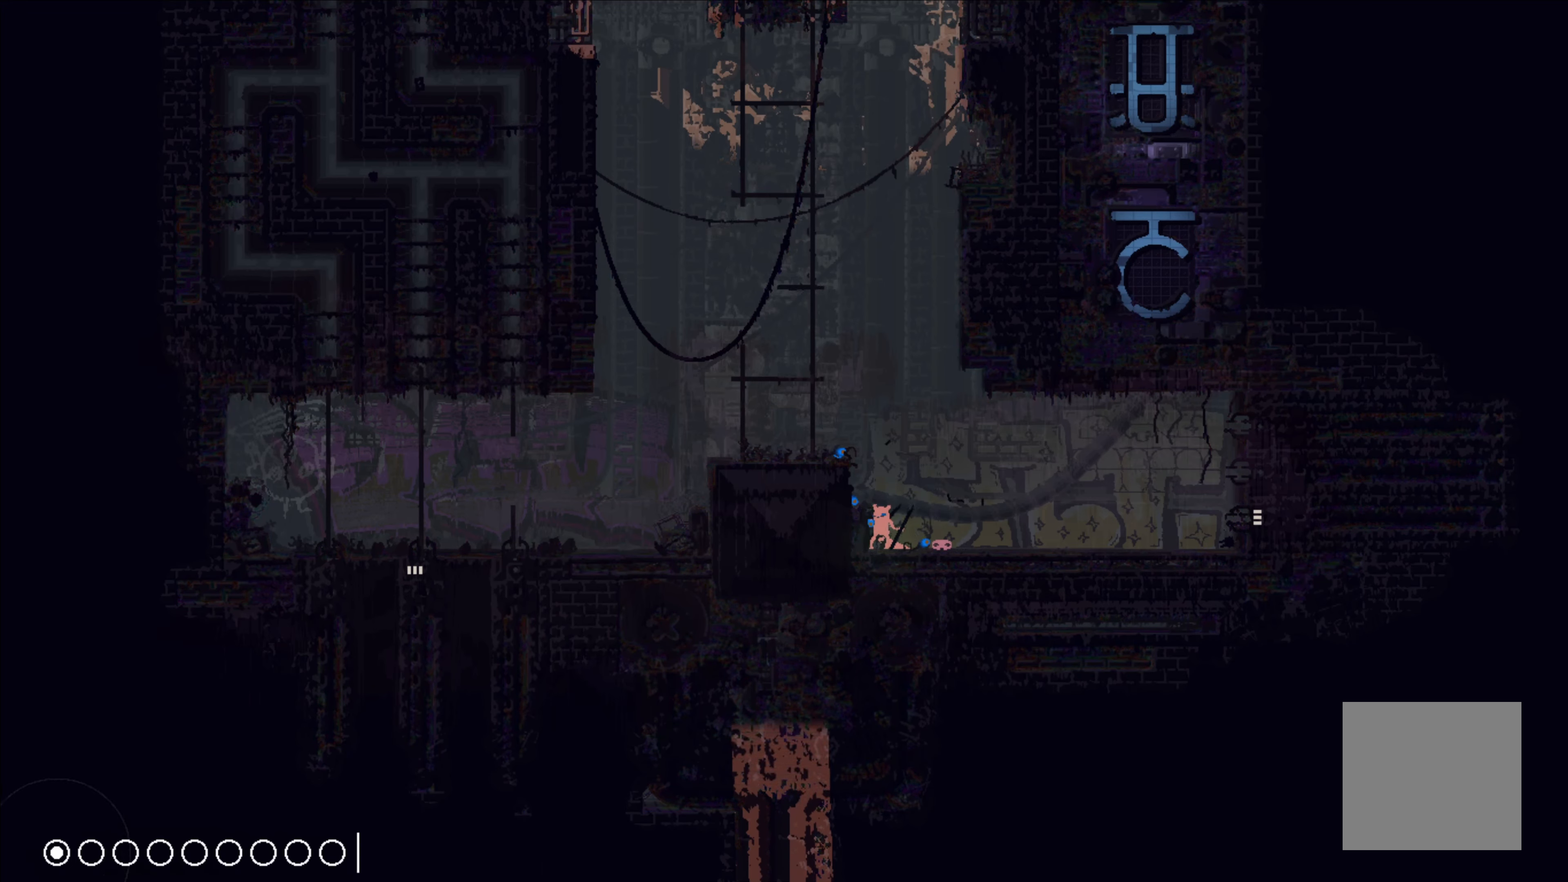
{"buttons": ["X"], "left_stick": "center", "events": []}
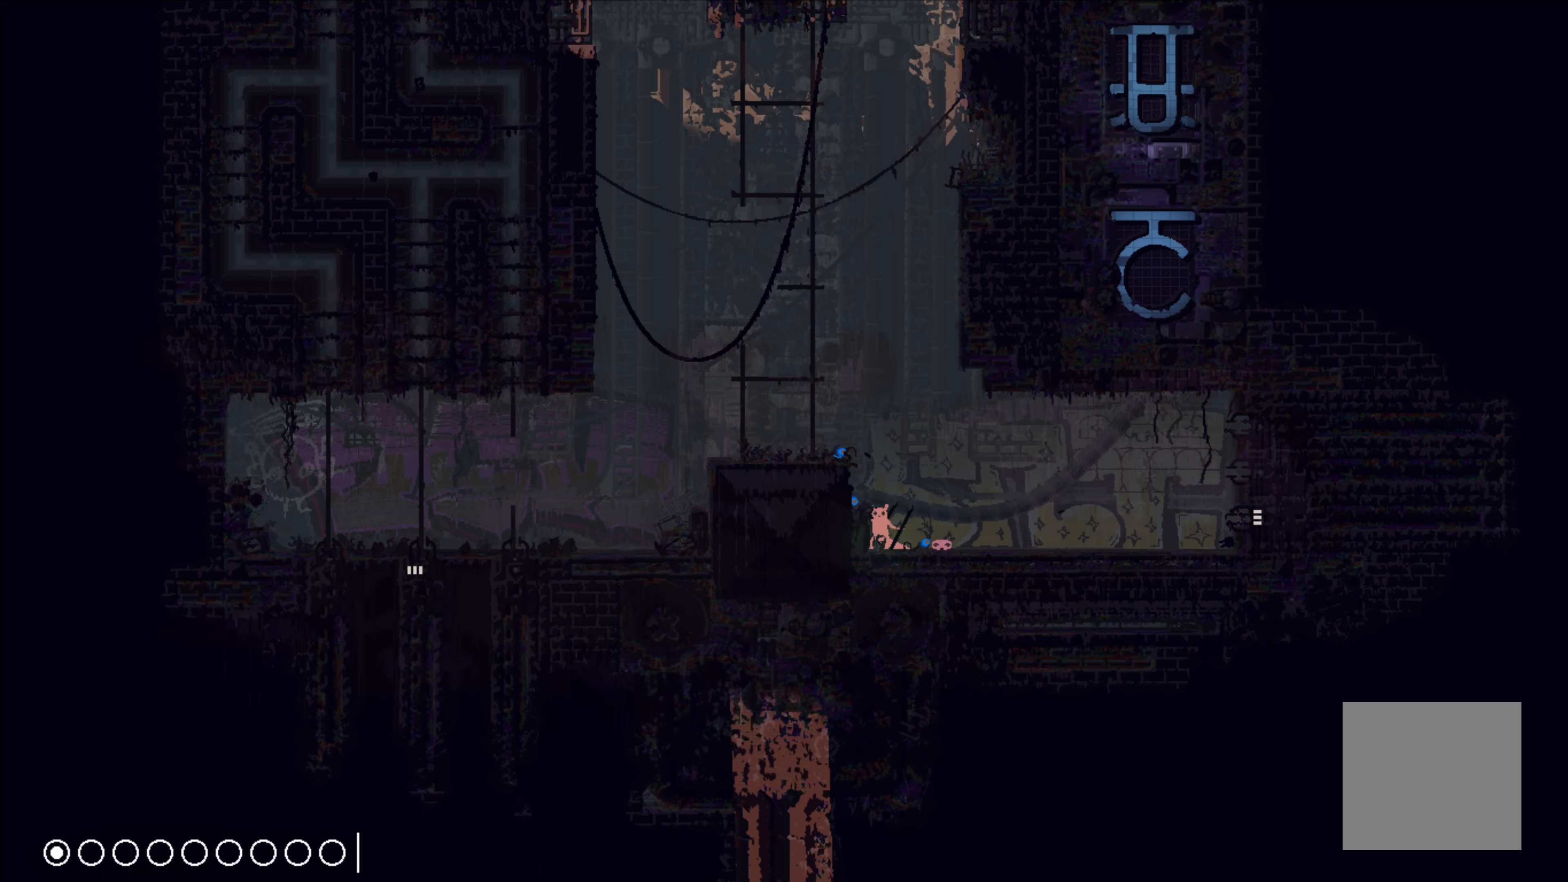
{"buttons": ["X"], "left_stick": "left", "events": [[183, "X", "up"], [300, "A", "down"], [316, "left_stick", "left"], [450, "A", "up"], [450, "X", "down"]]}
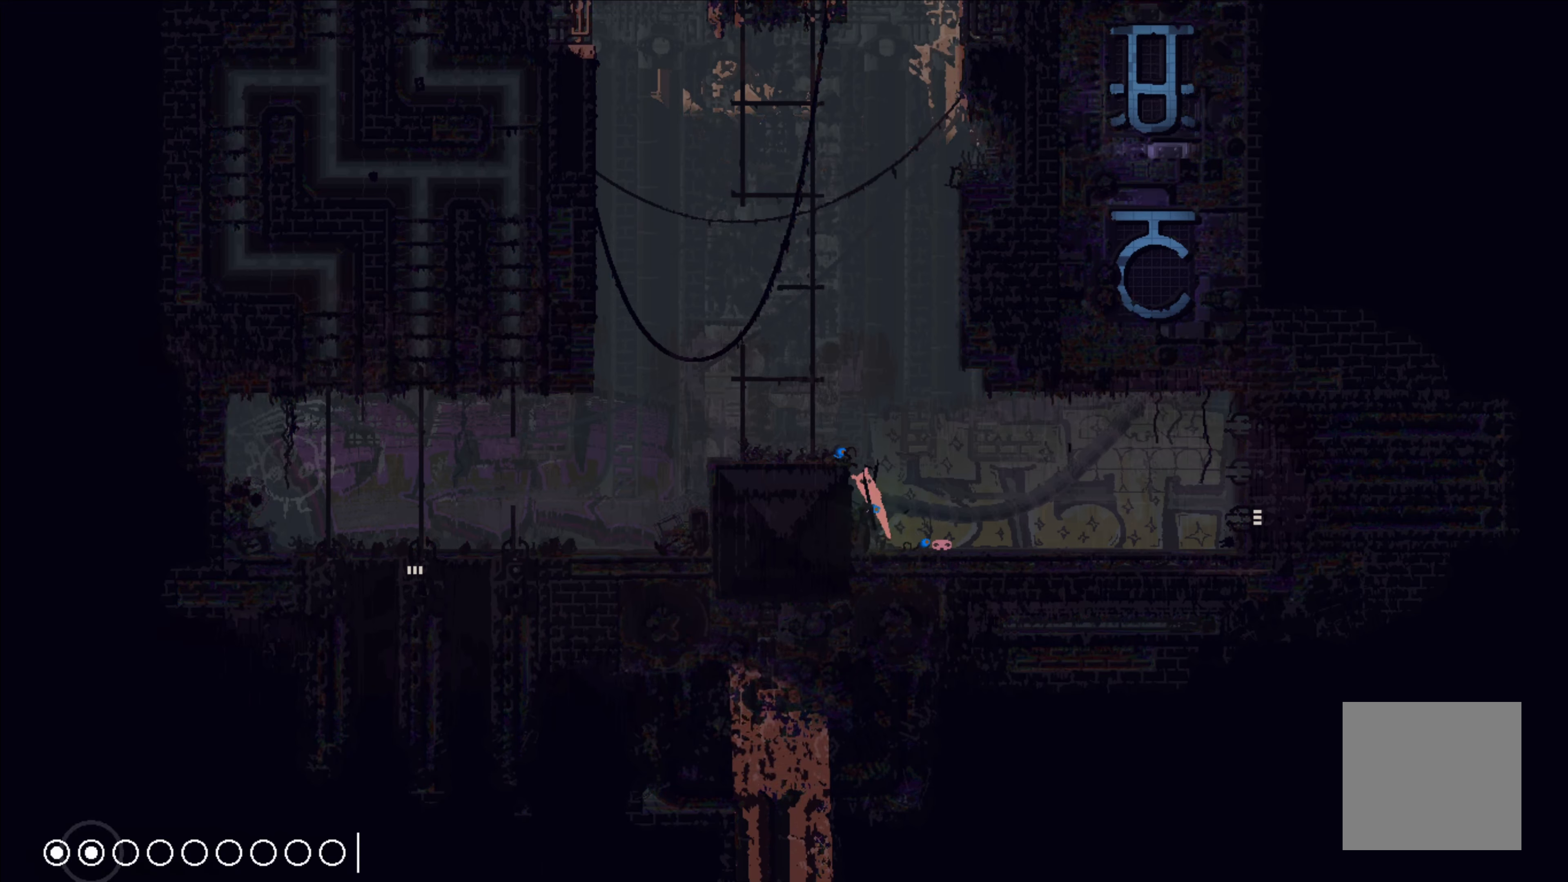
{"buttons": ["X"], "left_stick": "center", "events": [[100, "left_stick", "center"]]}
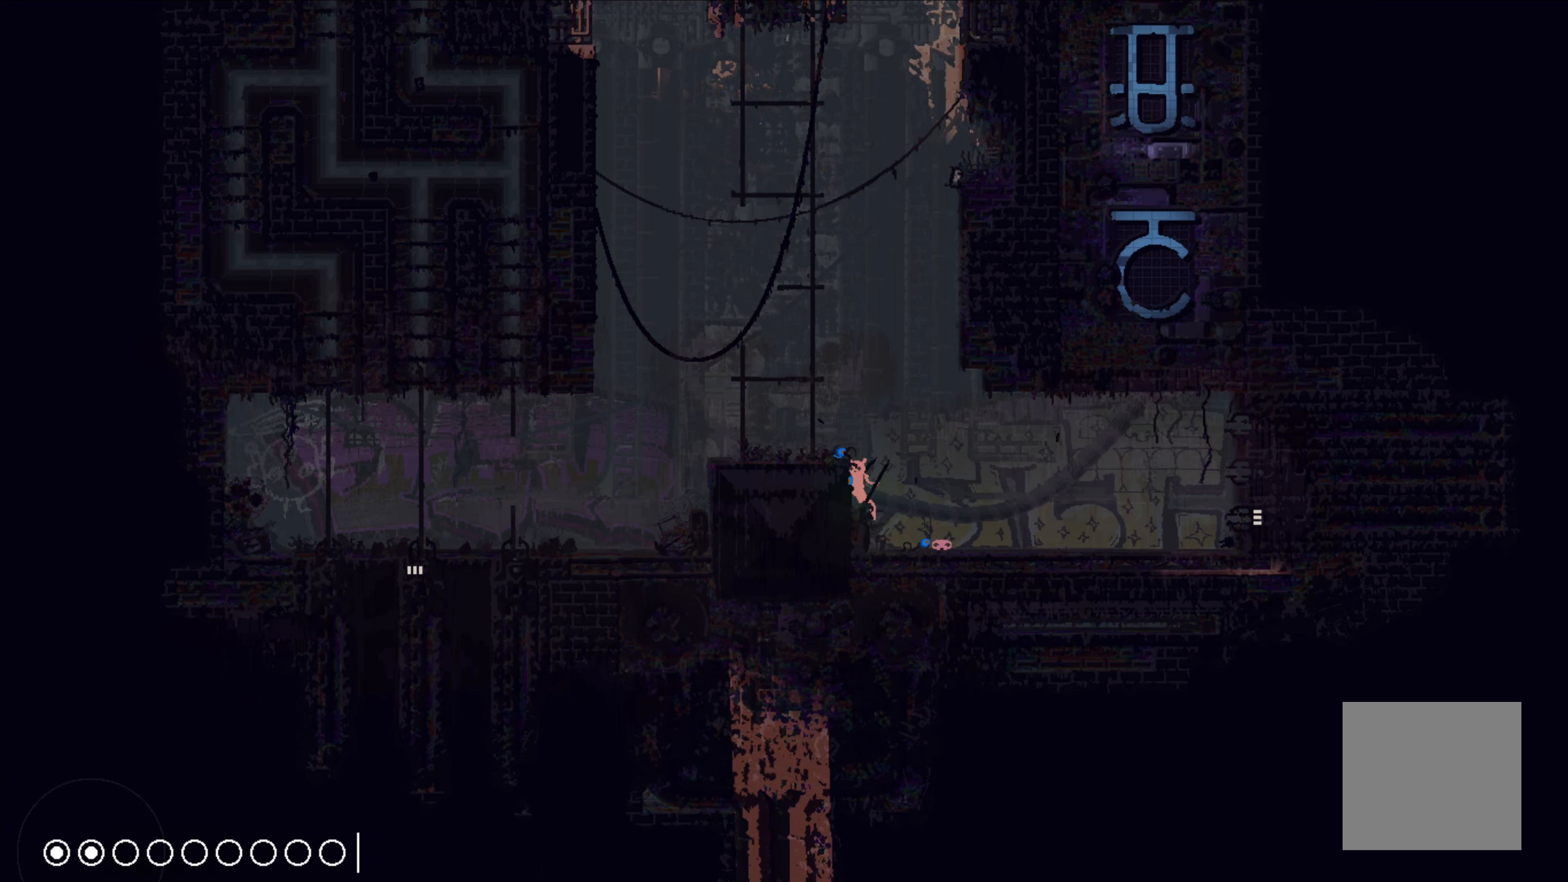
{"buttons": ["X"], "left_stick": "center", "events": []}
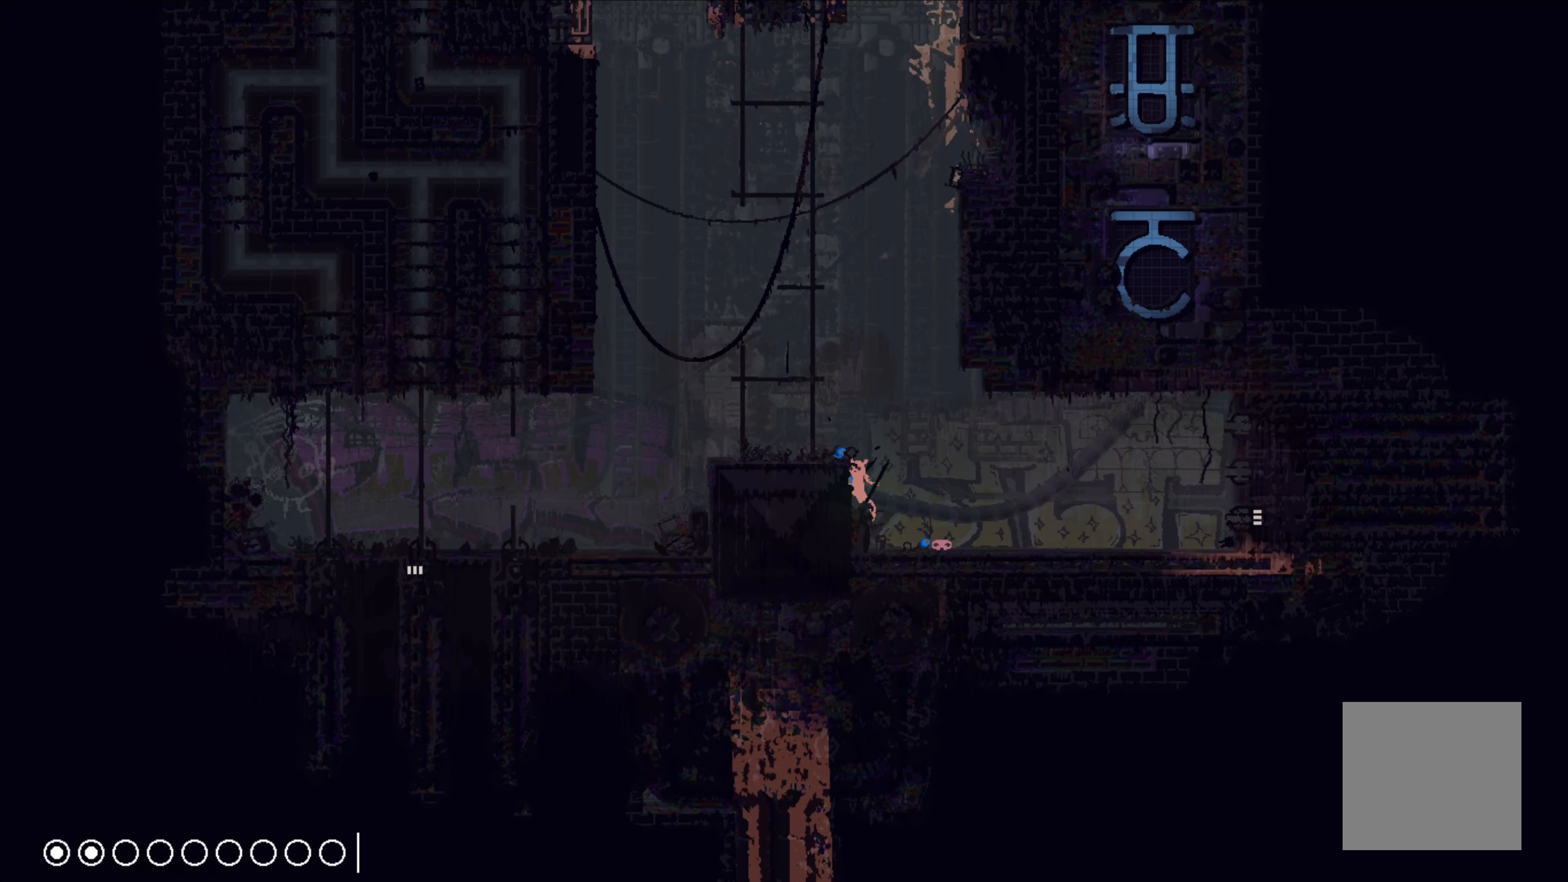
{"buttons": ["X"], "left_stick": "center", "events": []}
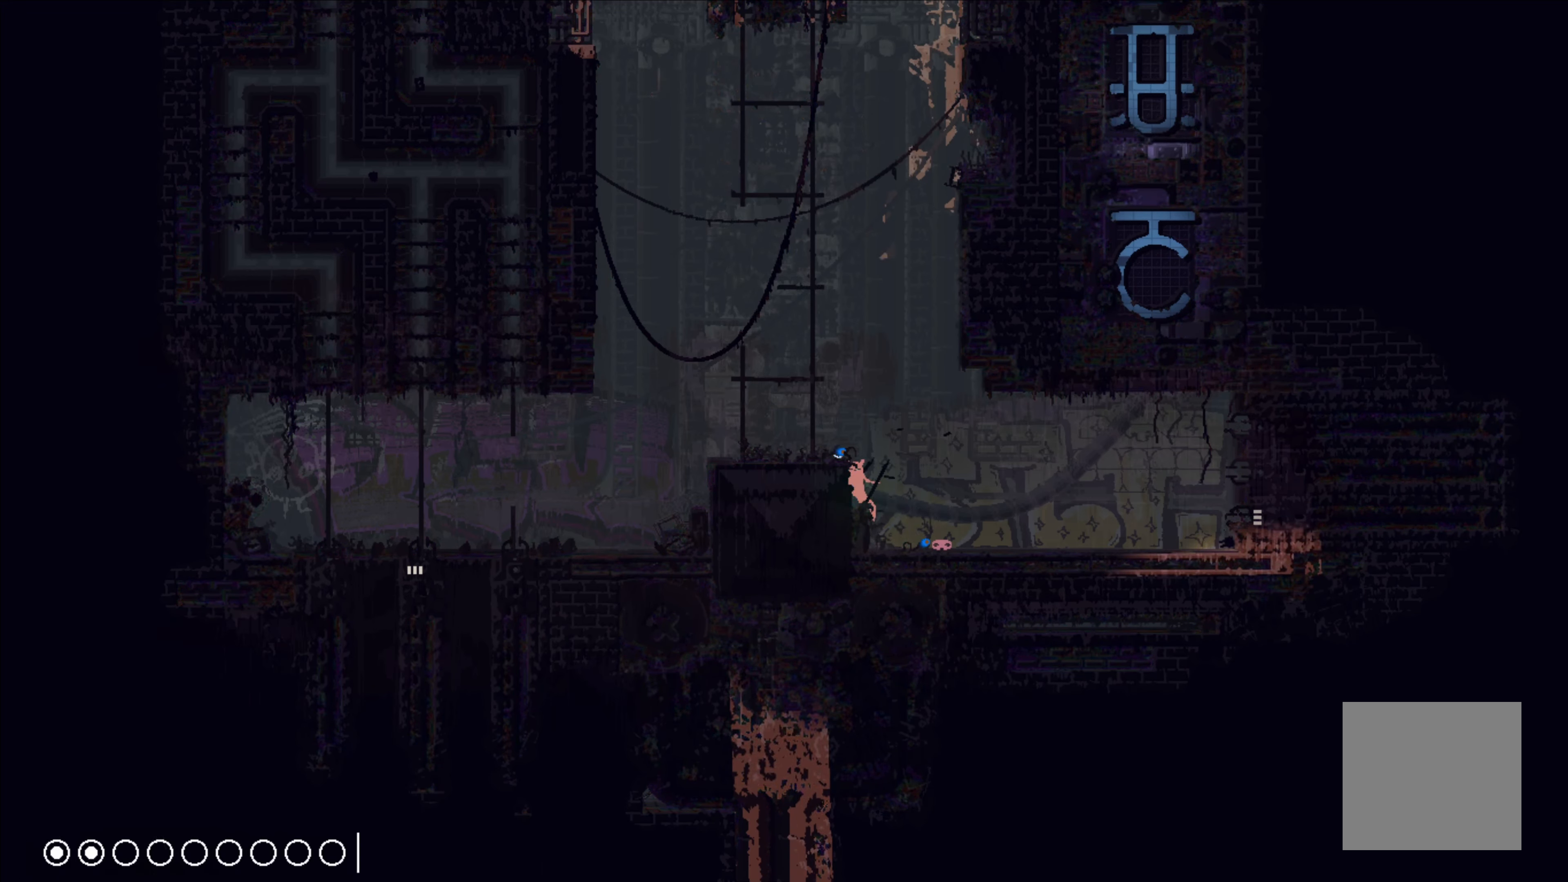
{"buttons": ["A"], "left_stick": "center", "events": [[366, "X", "up"], [400, "A", "down"]]}
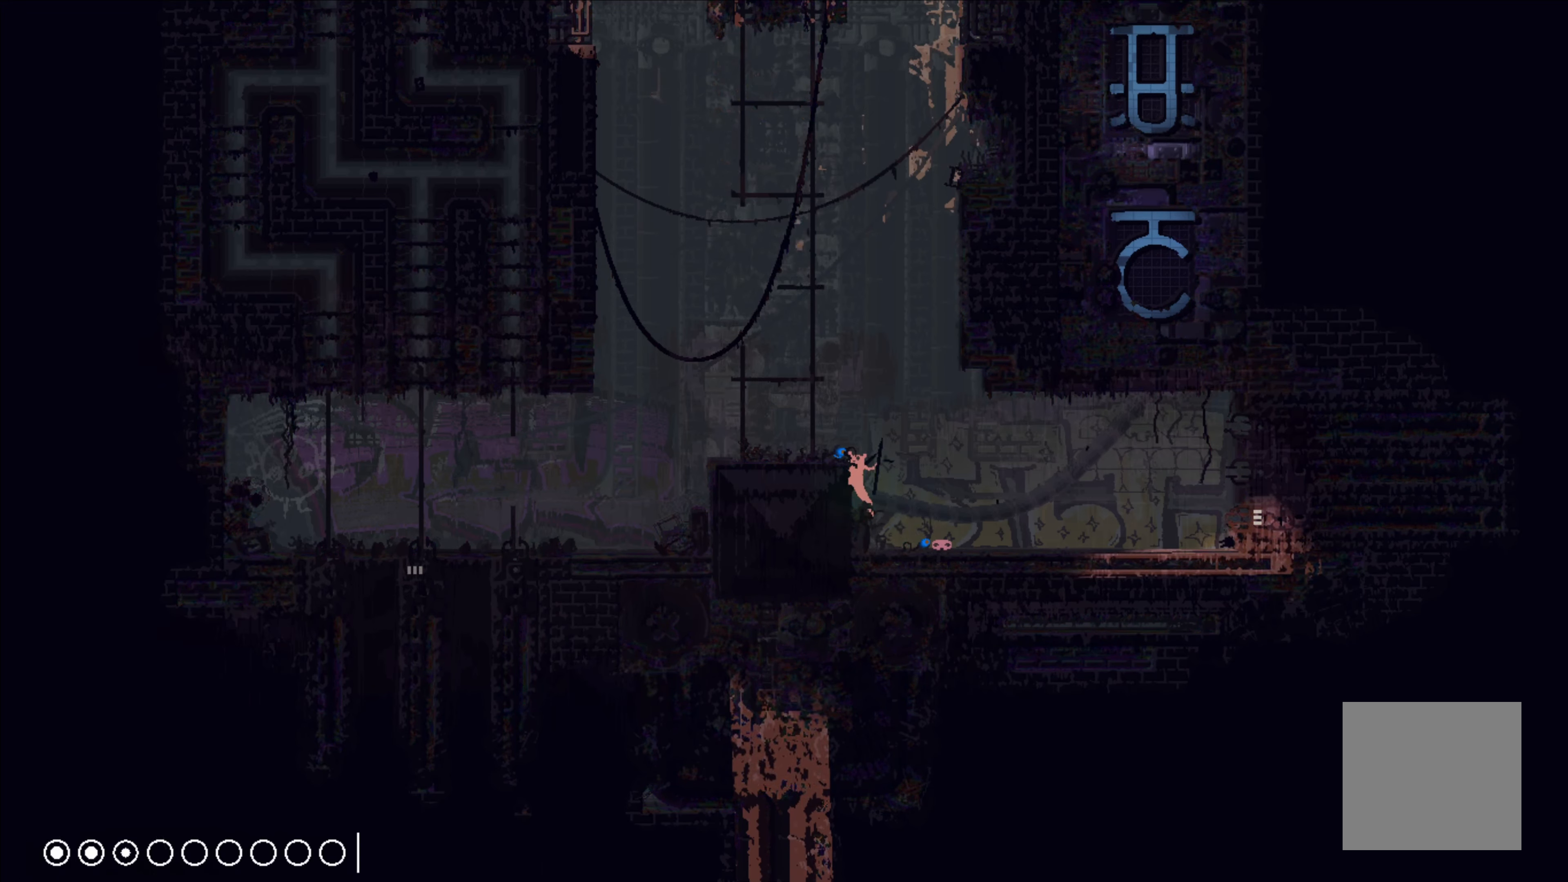
{"buttons": ["X"], "left_stick": "center", "events": [[16, "X", "down"], [50, "A", "up"]]}
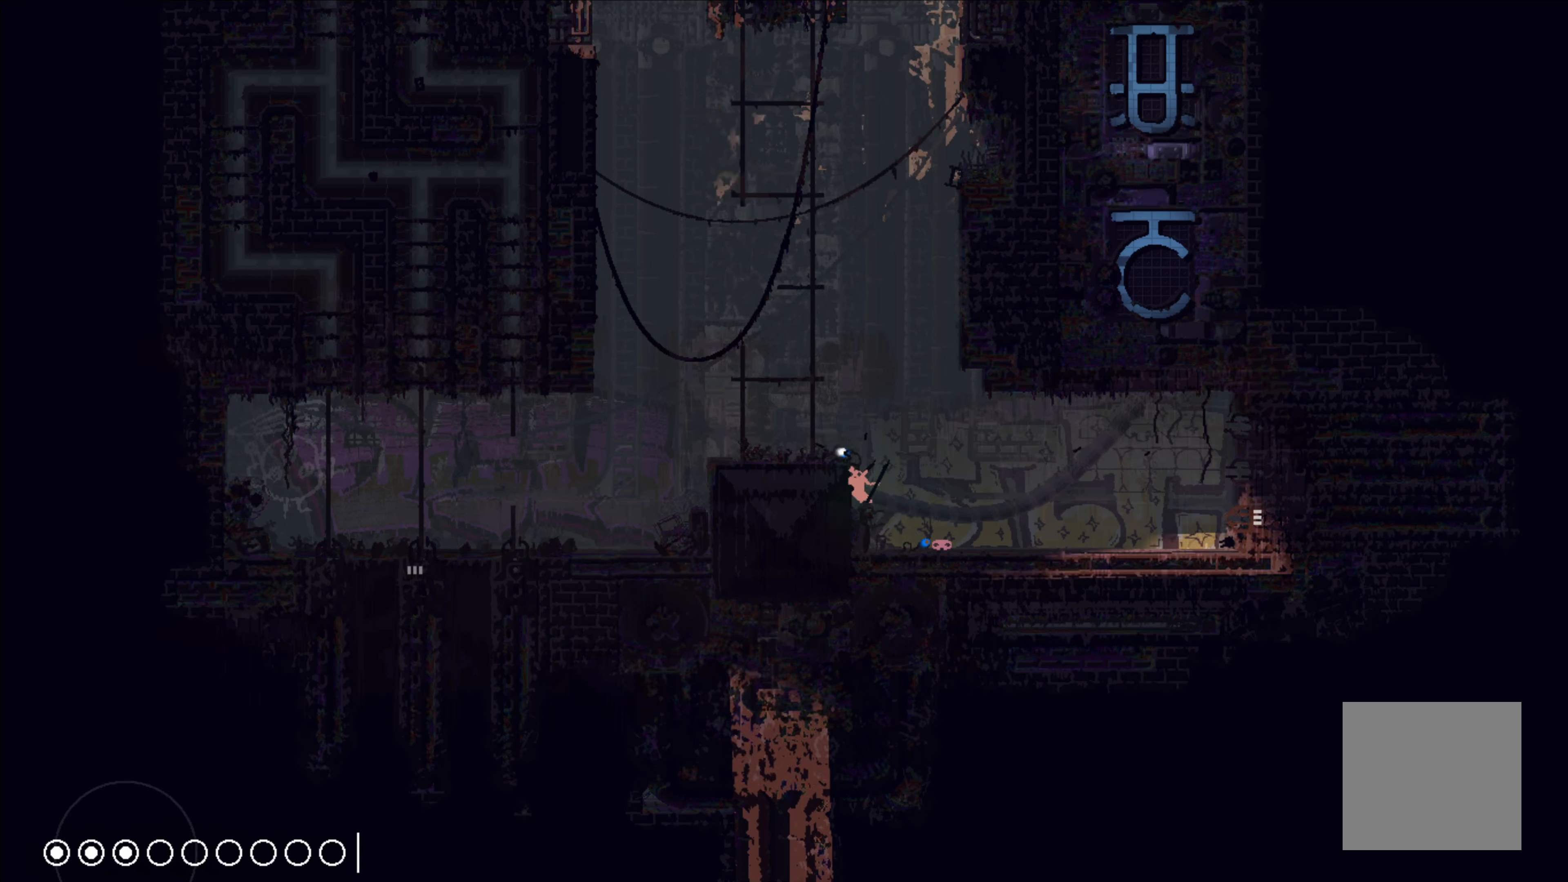
{"buttons": ["X"], "left_stick": "center", "events": []}
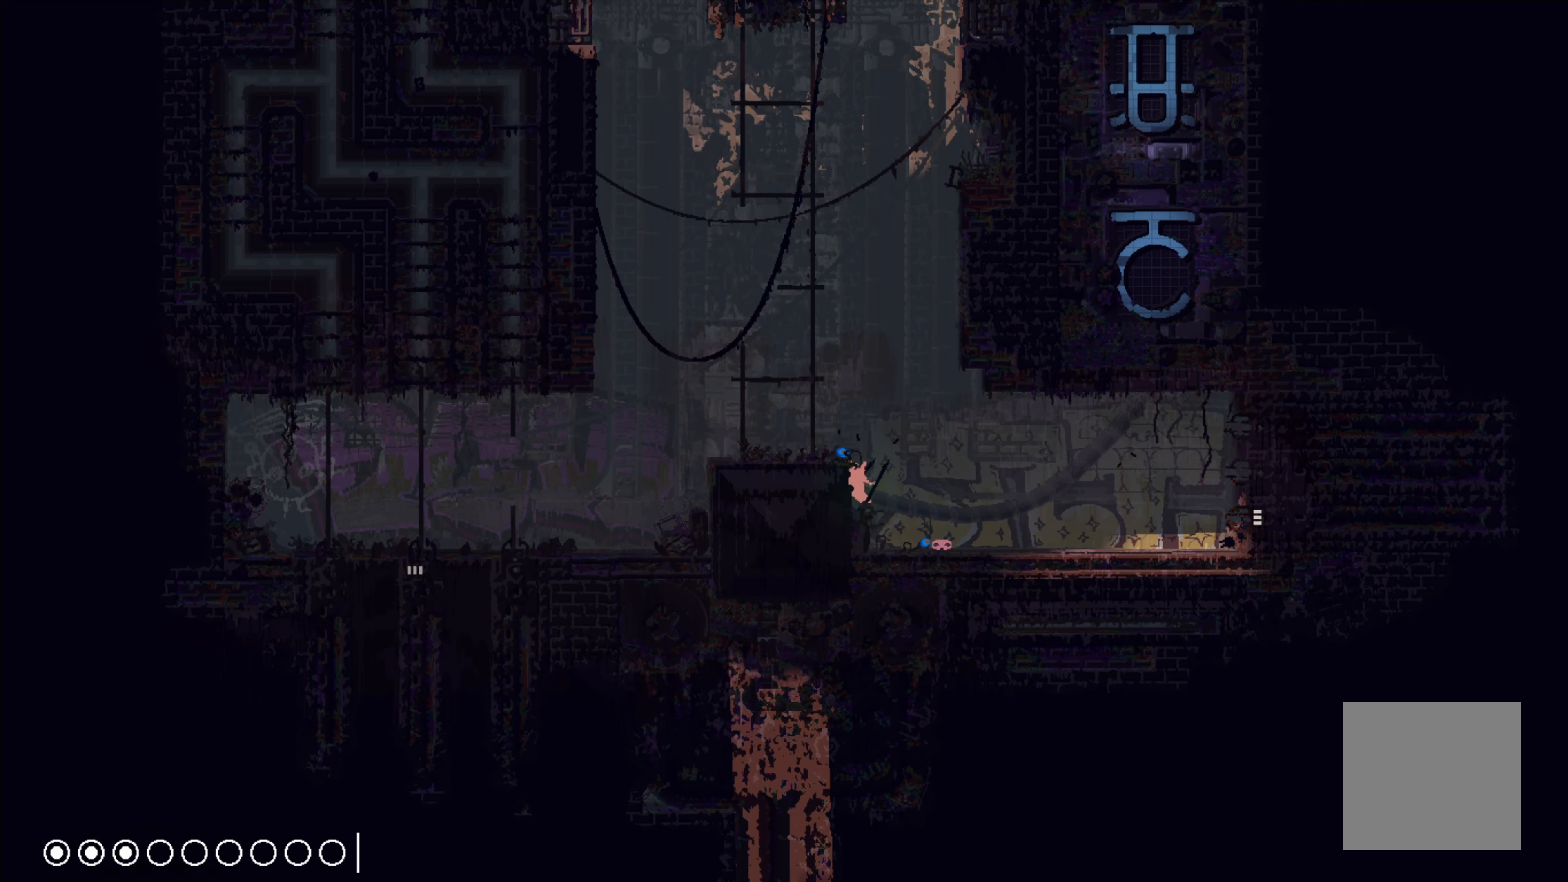
{"buttons": ["X"], "left_stick": "center", "events": []}
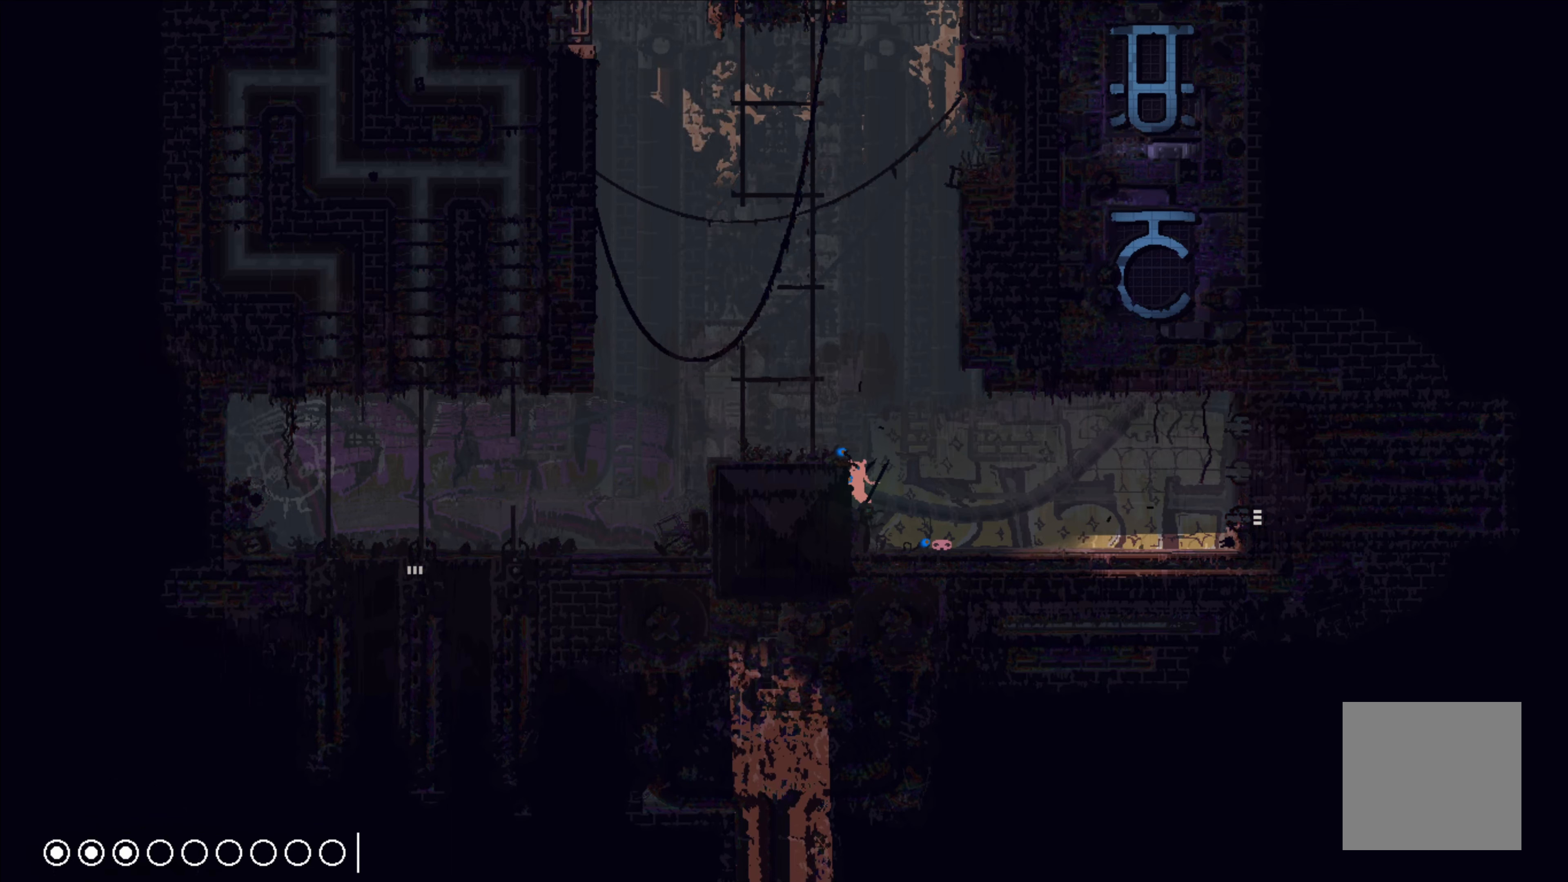
{"buttons": ["X"], "left_stick": "center", "events": []}
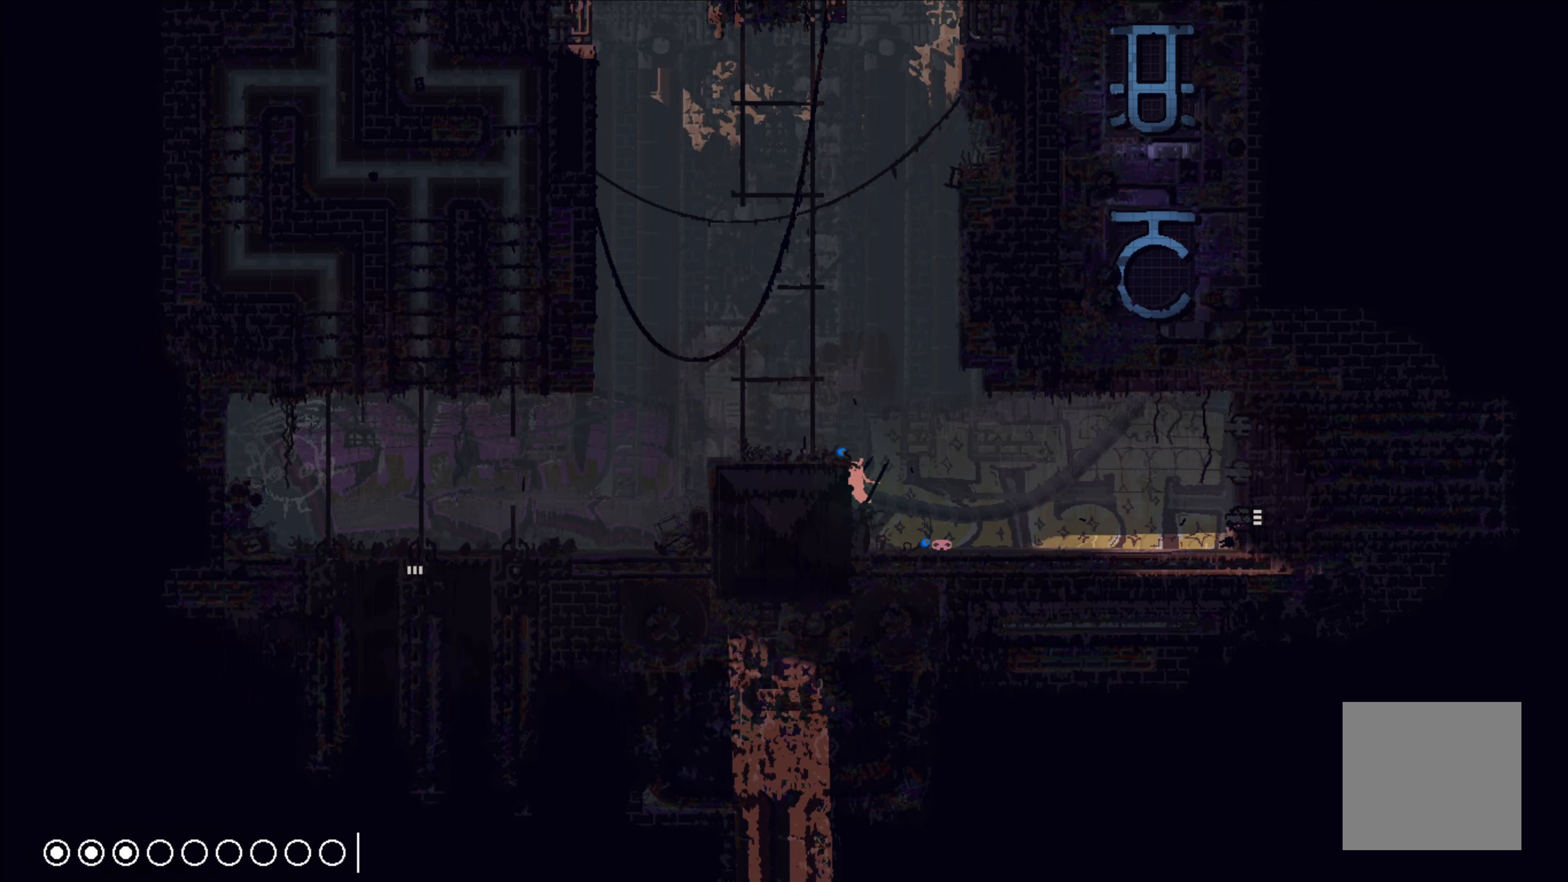
{"buttons": ["X"], "left_stick": "center", "events": [[50, "X", "up"], [167, "A", "down"], [233, "X", "down"], [267, "A", "up"]]}
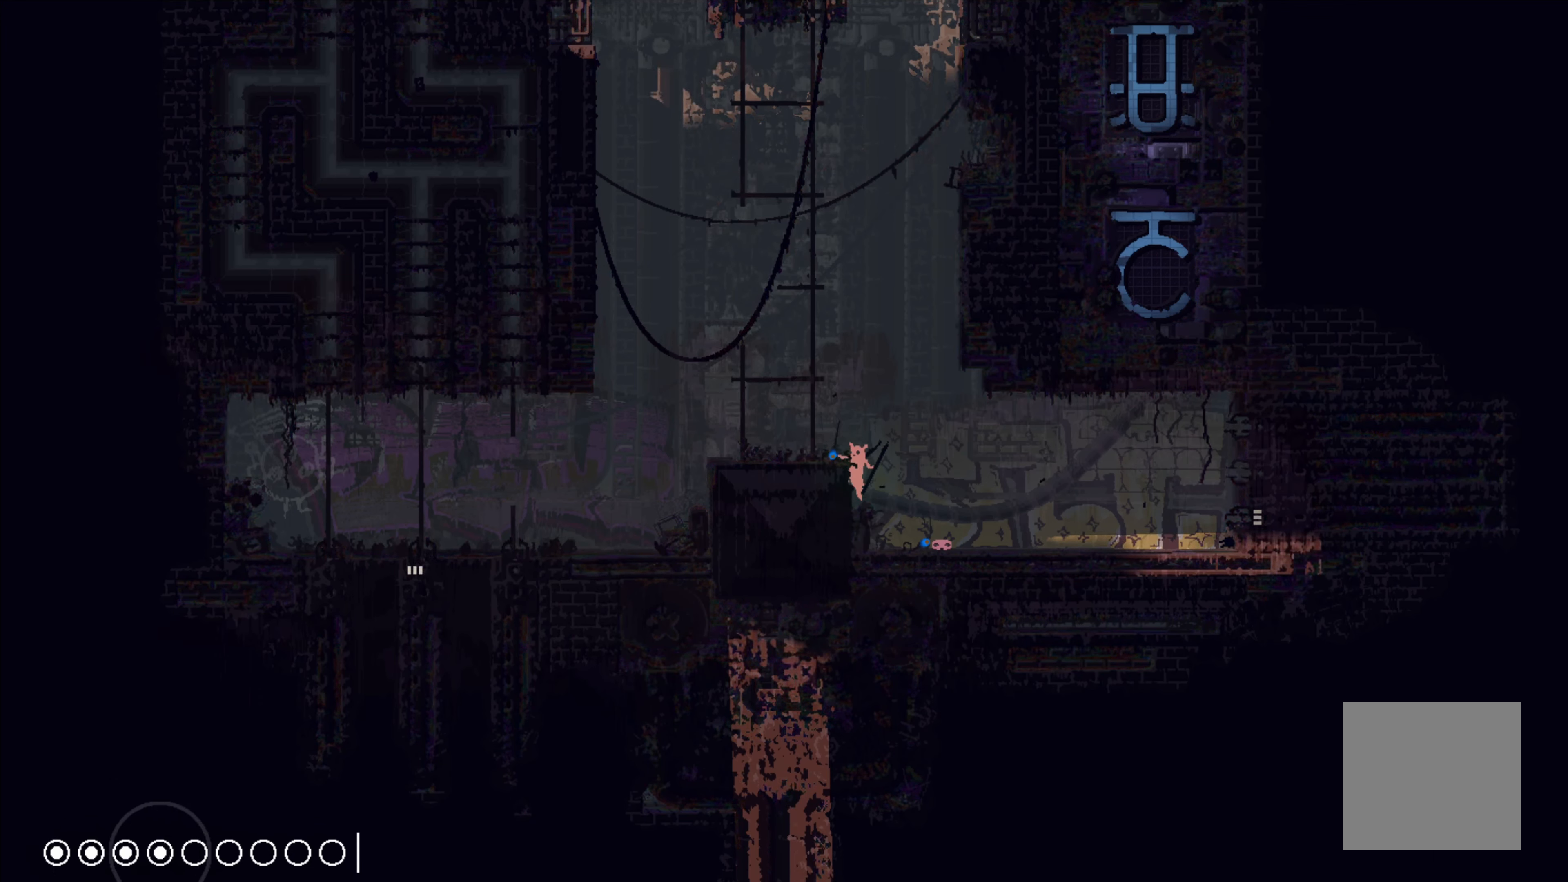
{"buttons": ["X"], "left_stick": "center", "events": []}
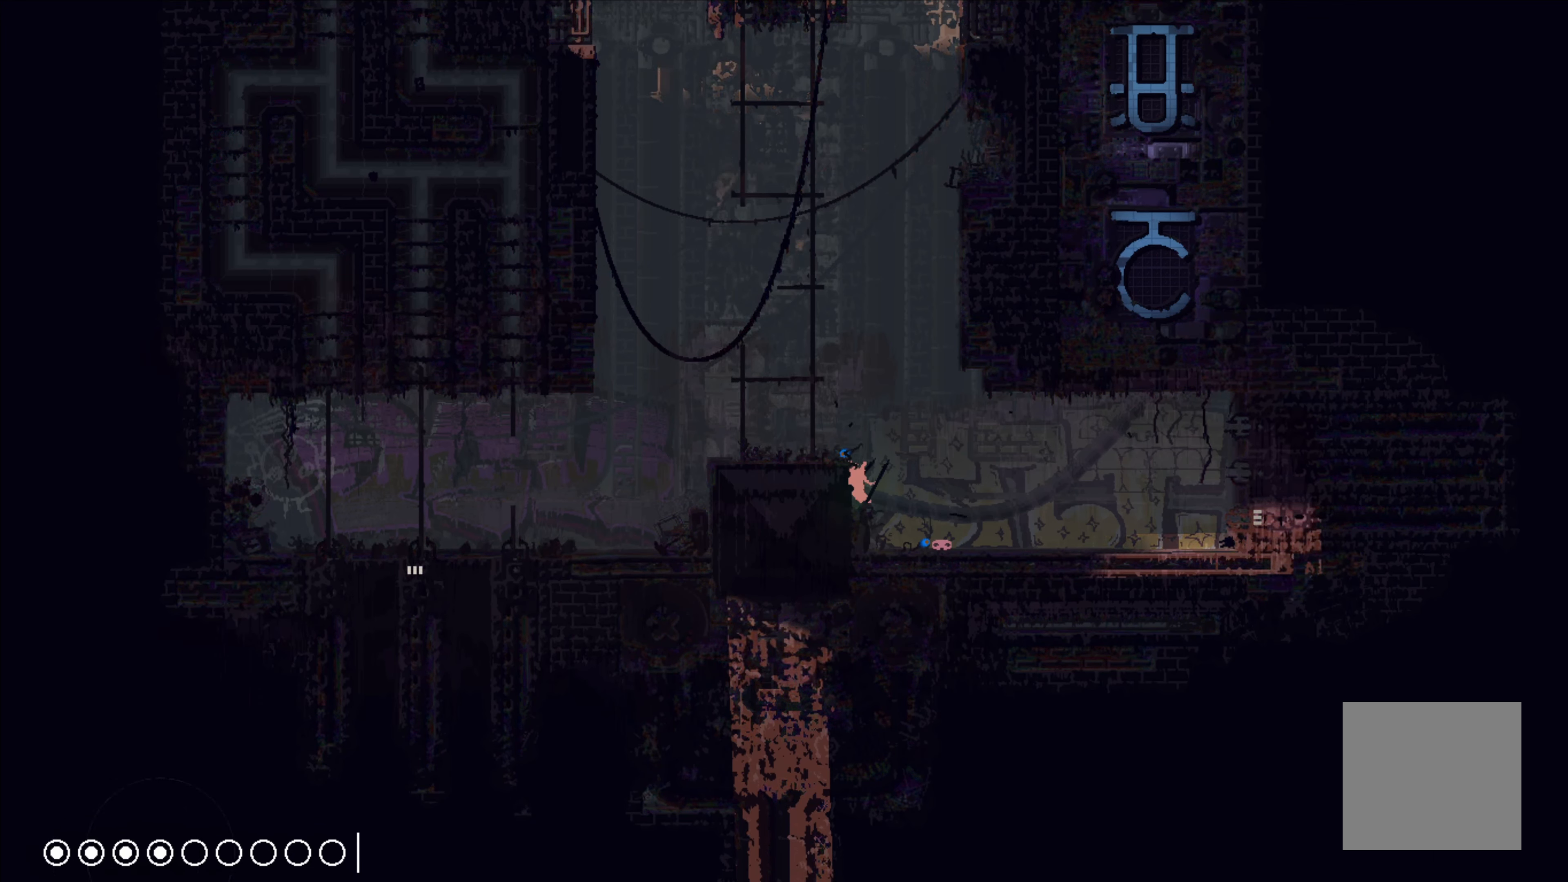
{"buttons": ["X"], "left_stick": "center", "events": []}
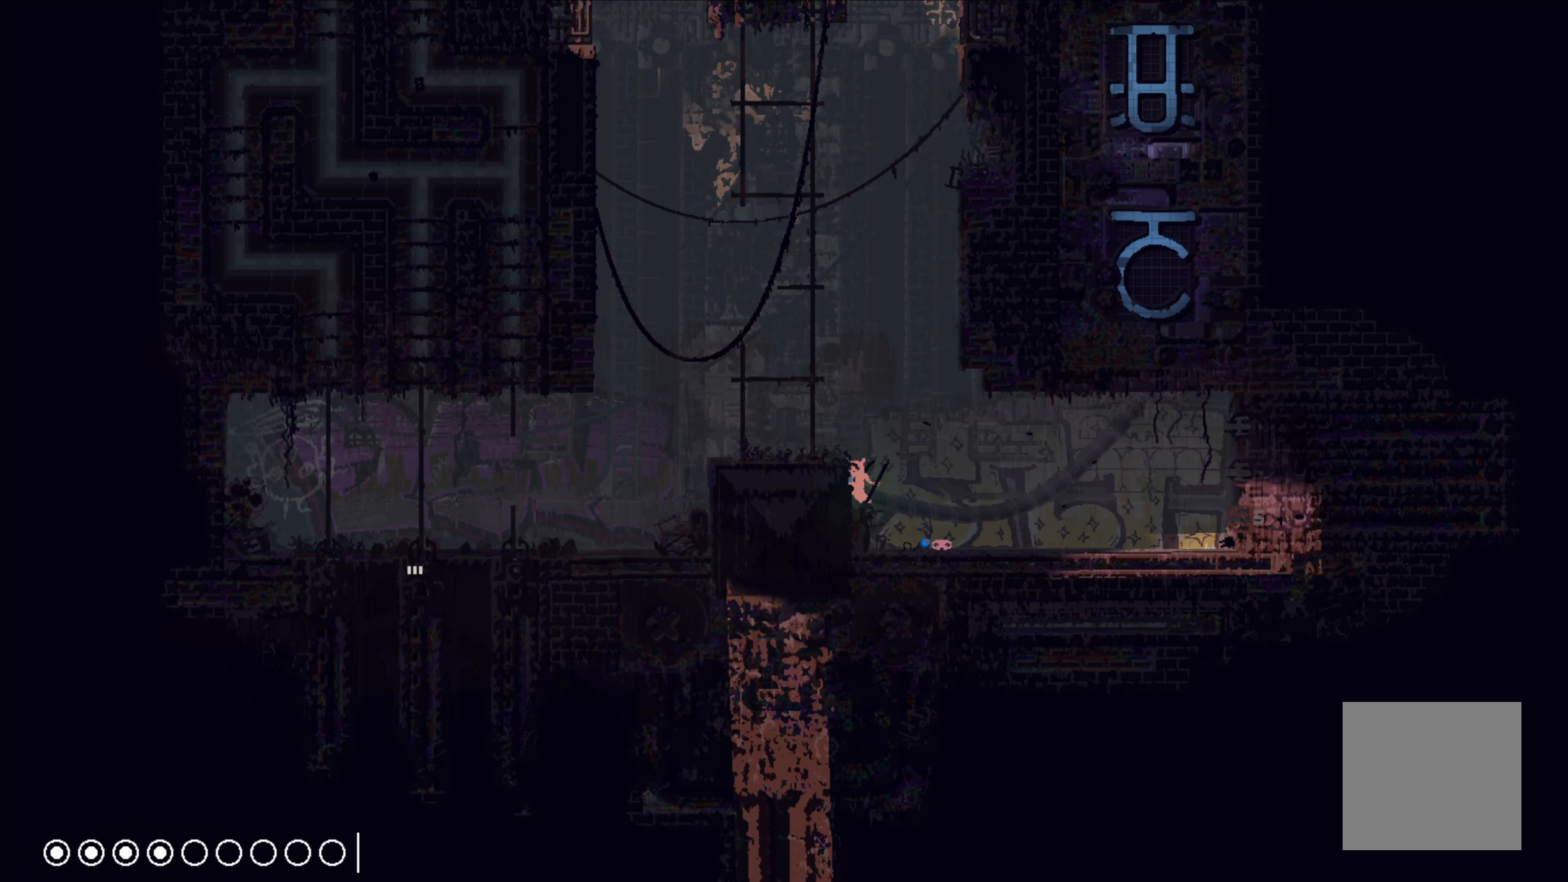
{"buttons": ["X"], "left_stick": "center", "events": []}
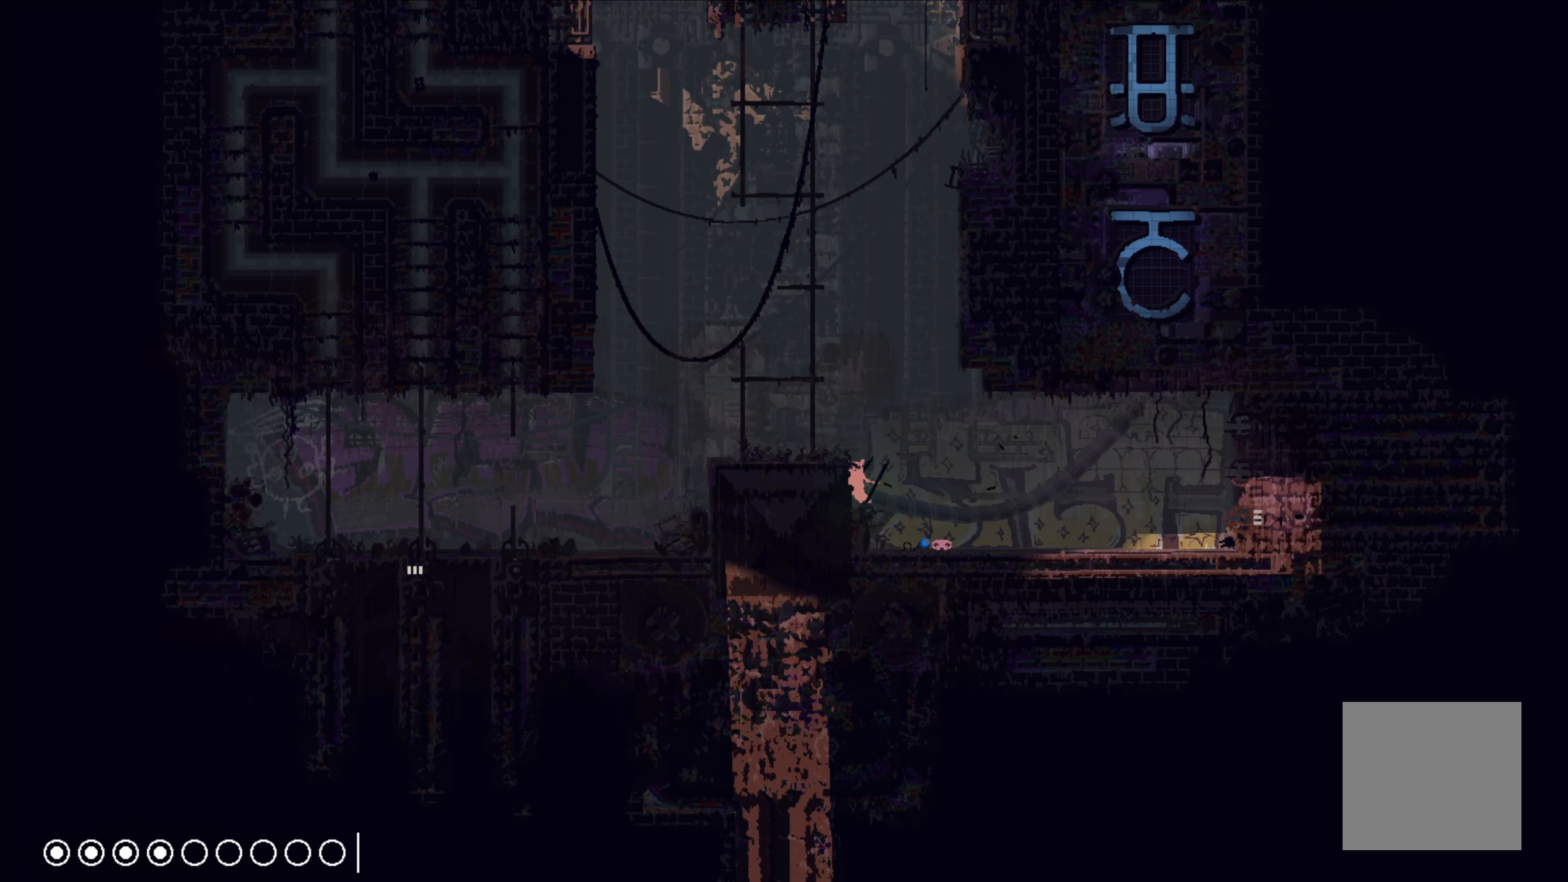
{"buttons": [], "left_stick": "center", "events": [[183, "left_stick", "right"], [300, "X", "up"], [500, "left_stick", "center"]]}
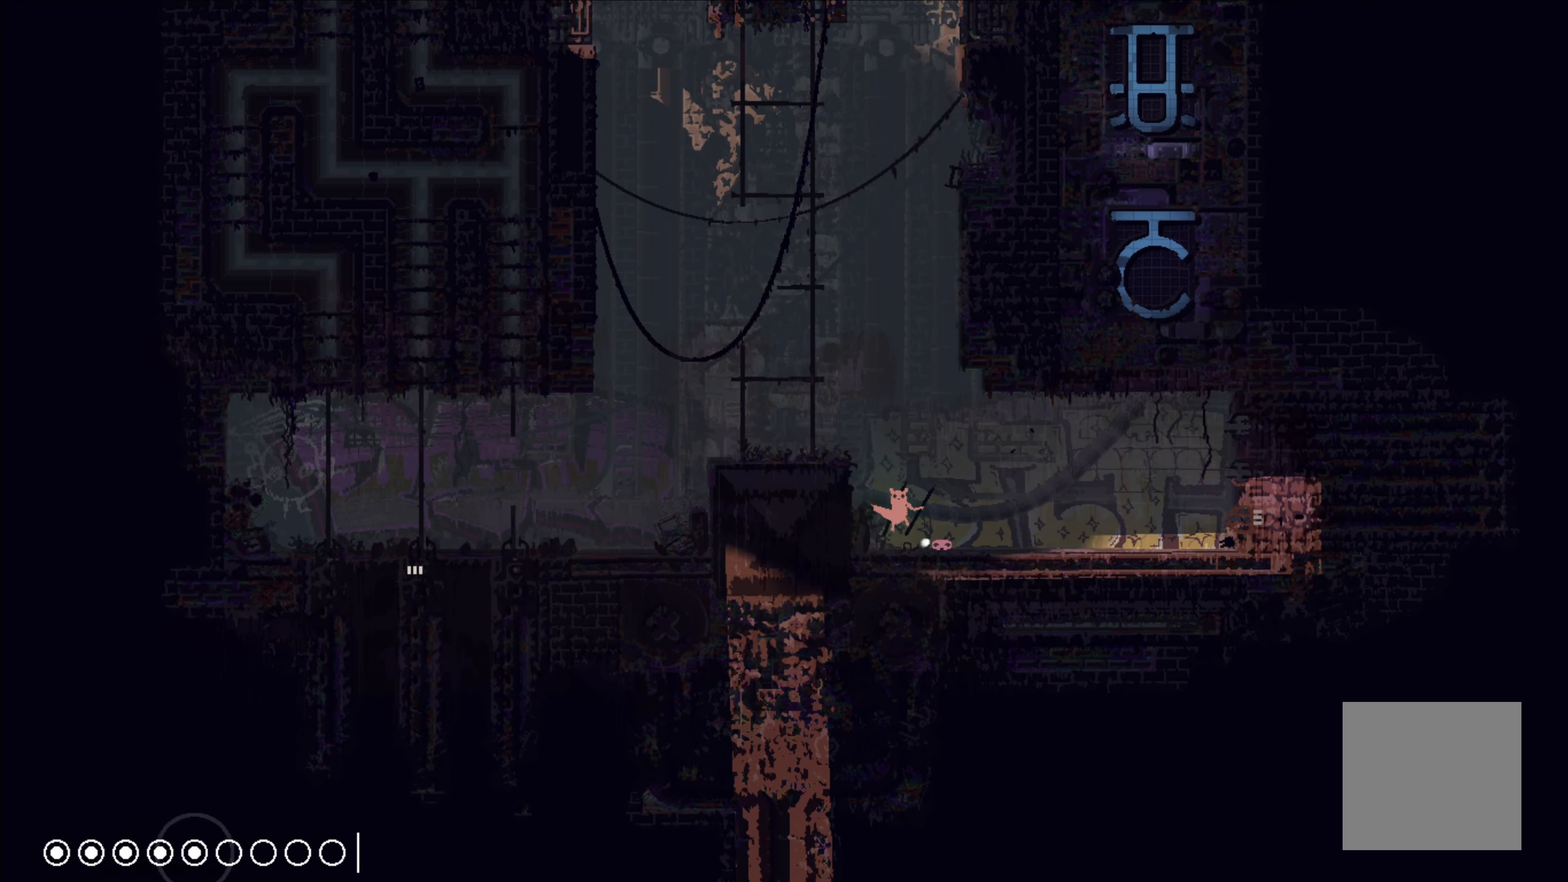
{"buttons": ["X"], "left_stick": "center", "events": [[167, "X", "down"]]}
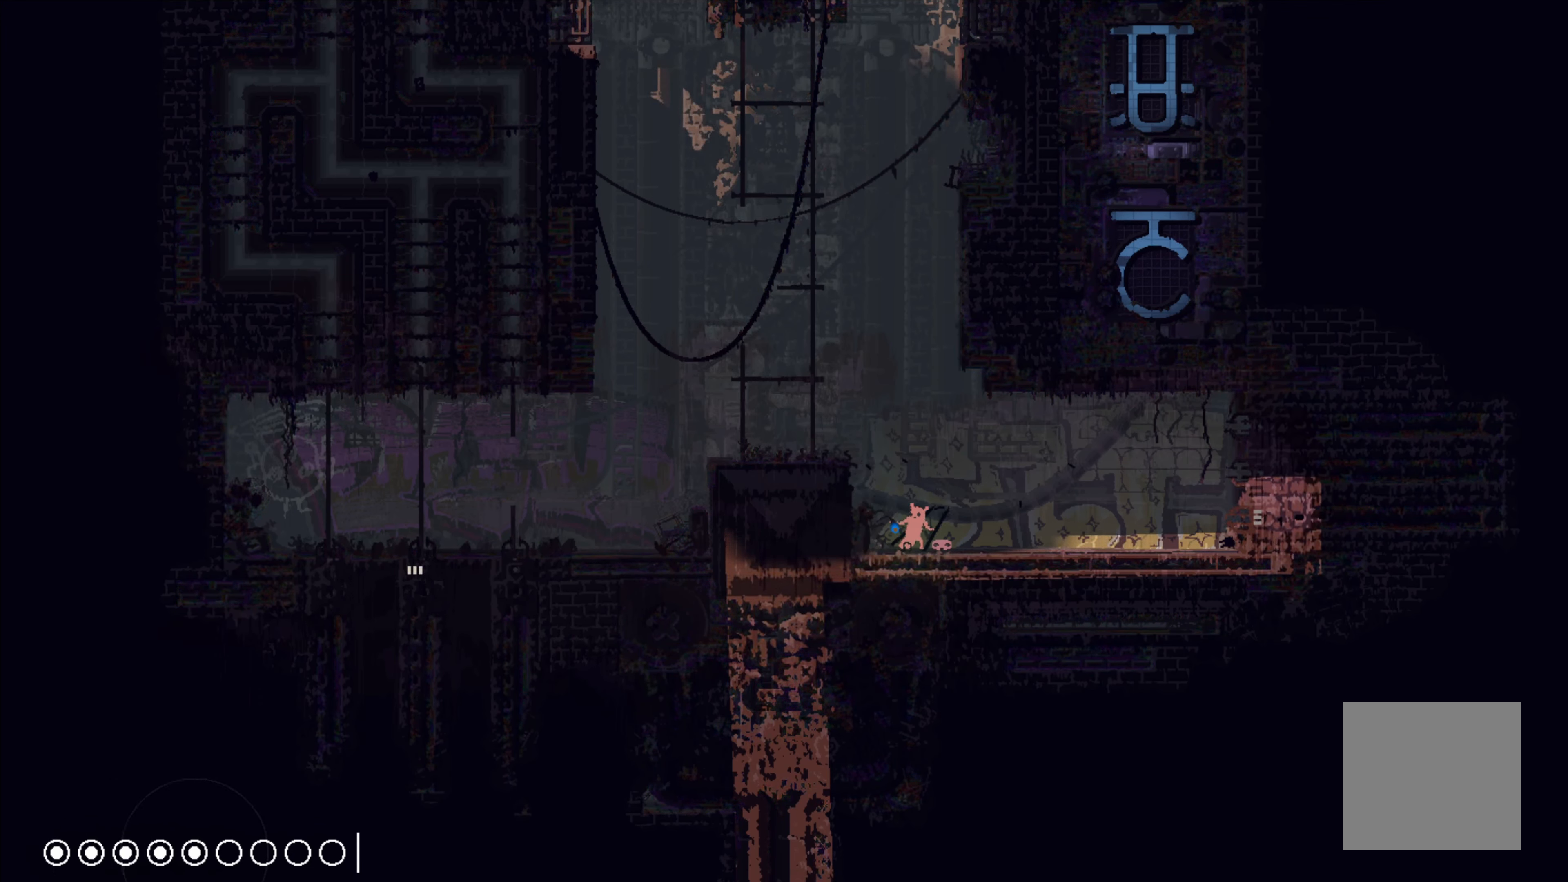
{"buttons": ["X"], "left_stick": "center", "events": []}
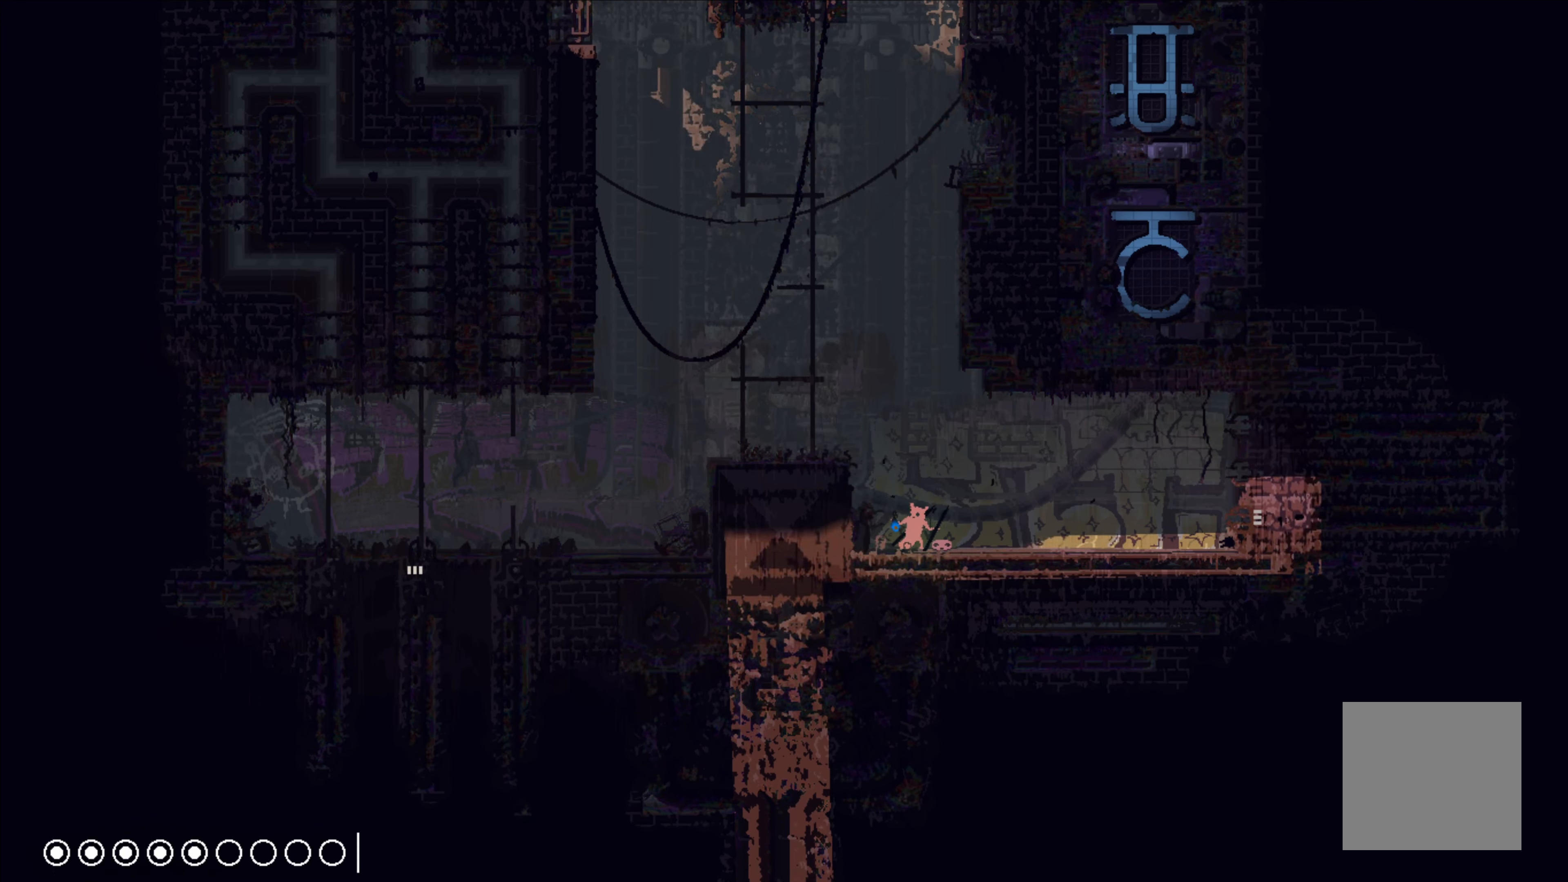
{"buttons": ["X"], "left_stick": "center", "events": []}
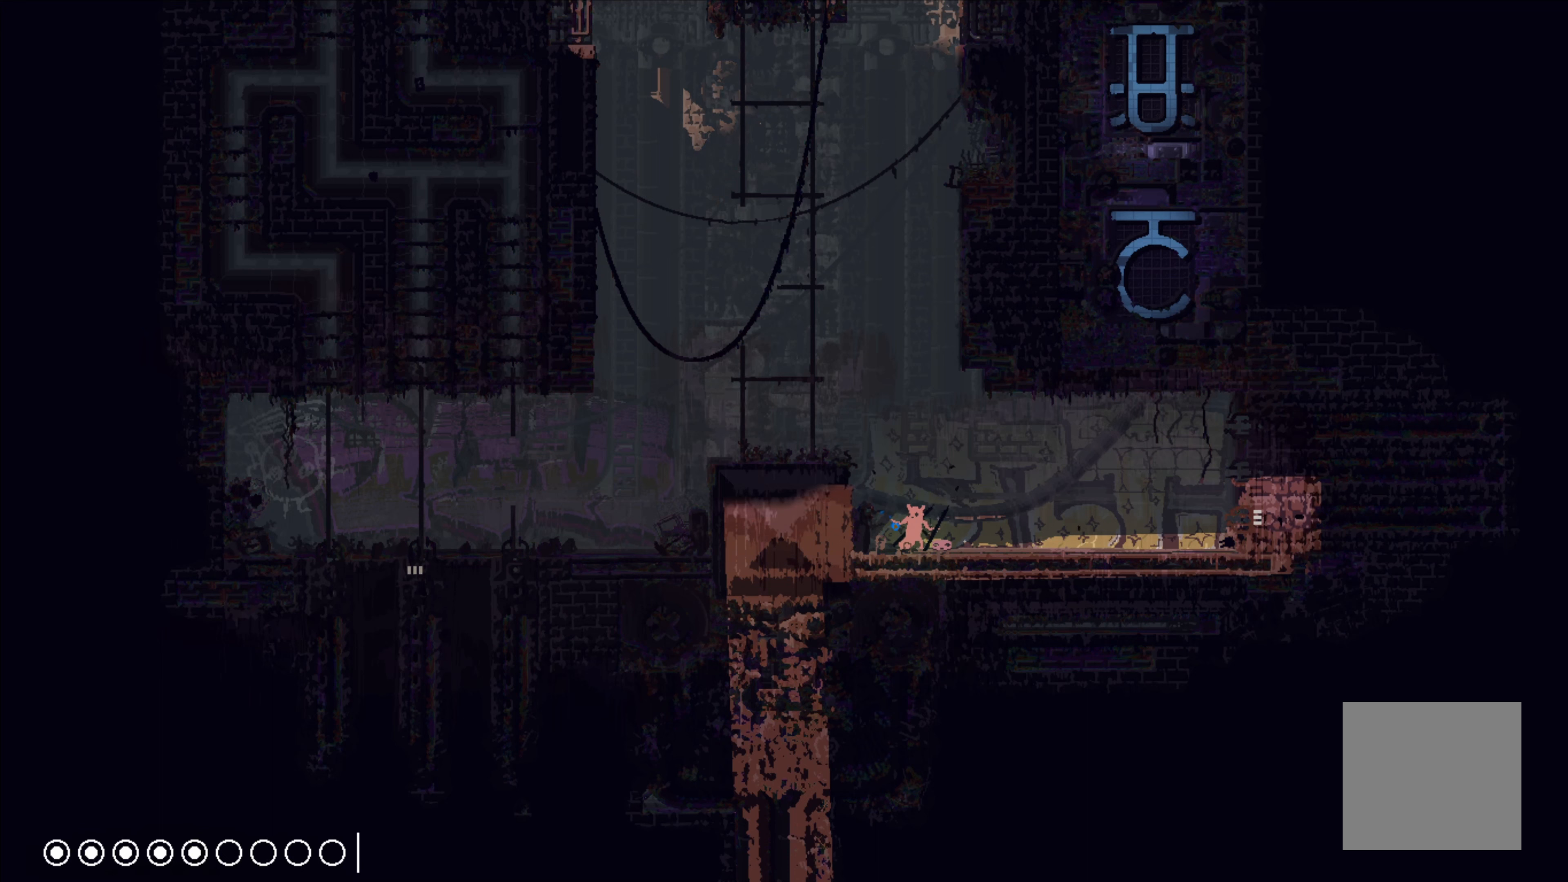
{"buttons": ["X"], "left_stick": "right", "events": [[350, "left_stick", "right"], [417, "X", "up"], [467, "X", "down"]]}
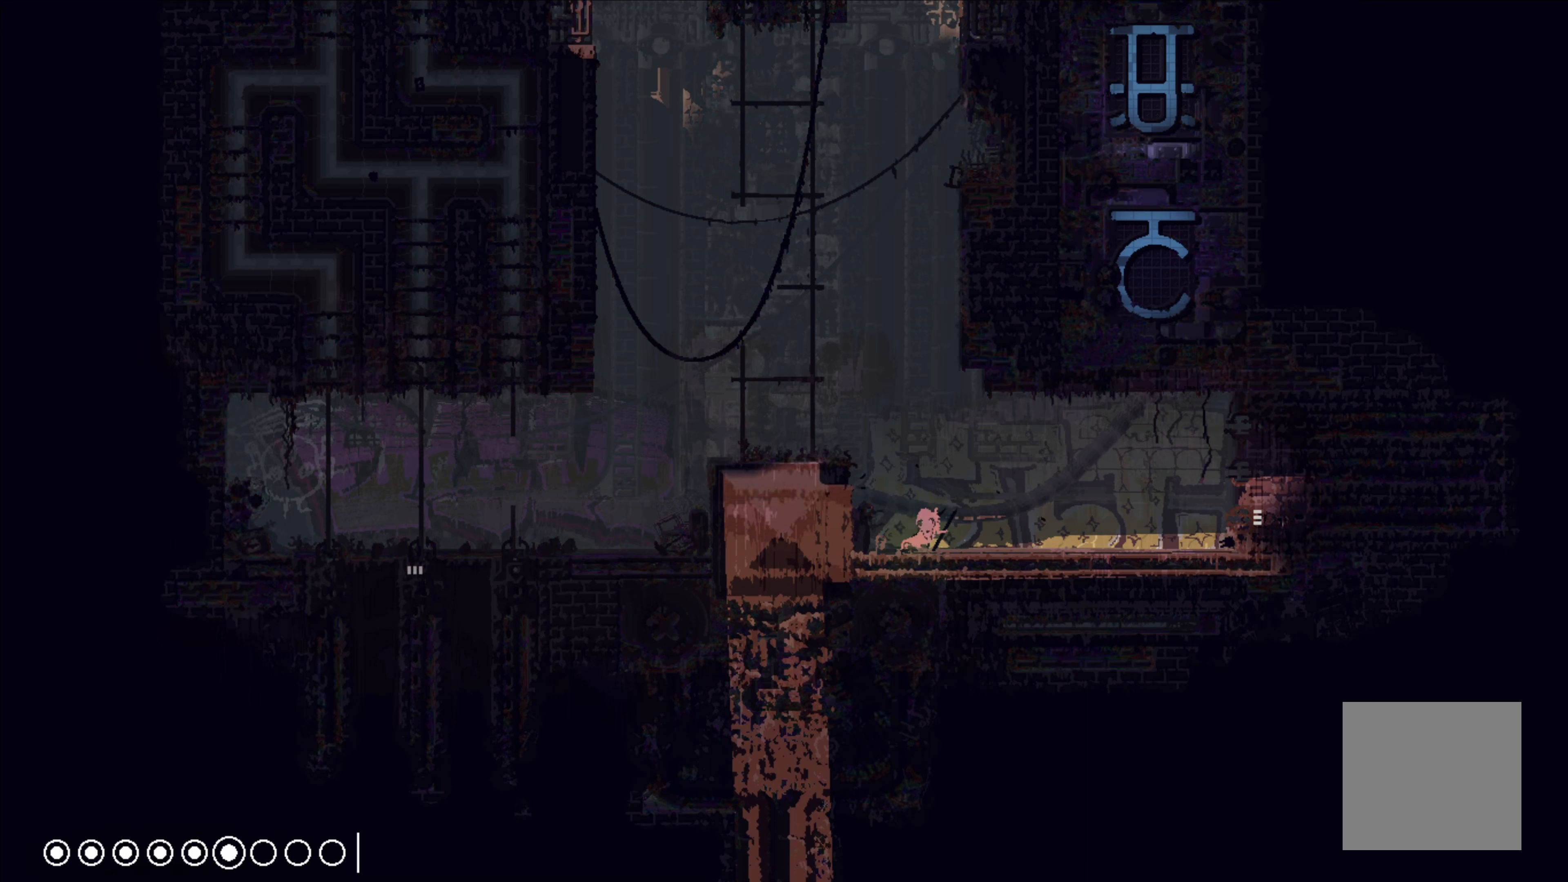
{"buttons": [], "left_stick": "right", "events": [[100, "X", "up"]]}